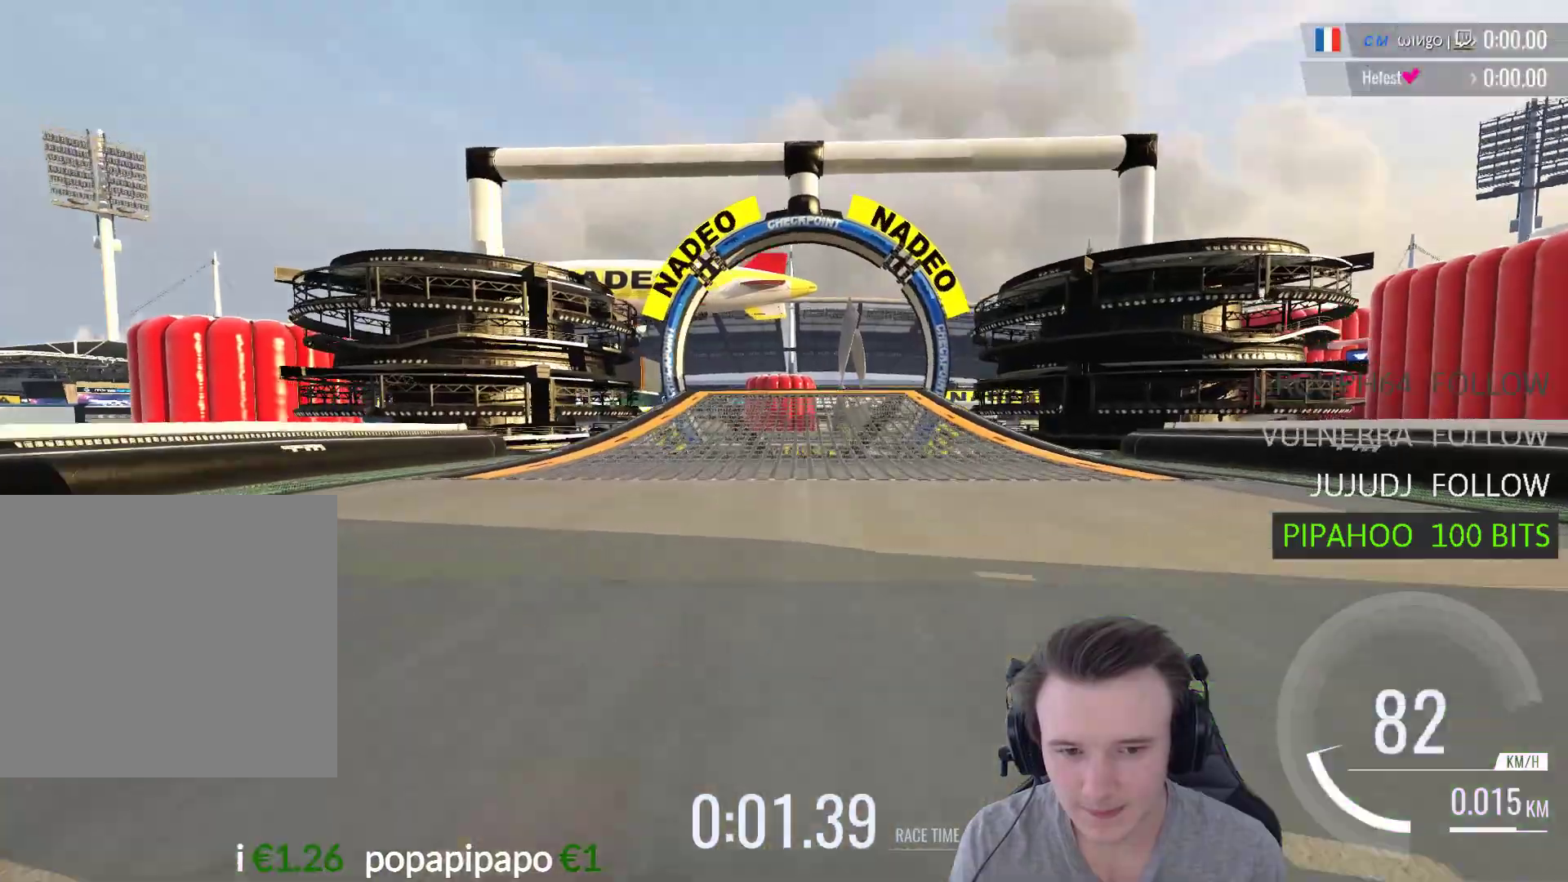
Gameplay with a controller (Xbox layout); each line is a JSON object with the inputs held at the frame after it. "events" lists button and stick changes between this image and that frame as [ms after this image, input, new state], when the widget could be followed in between.
{"buttons": ["A"], "left_stick": "center", "right_stick": "center", "events": []}
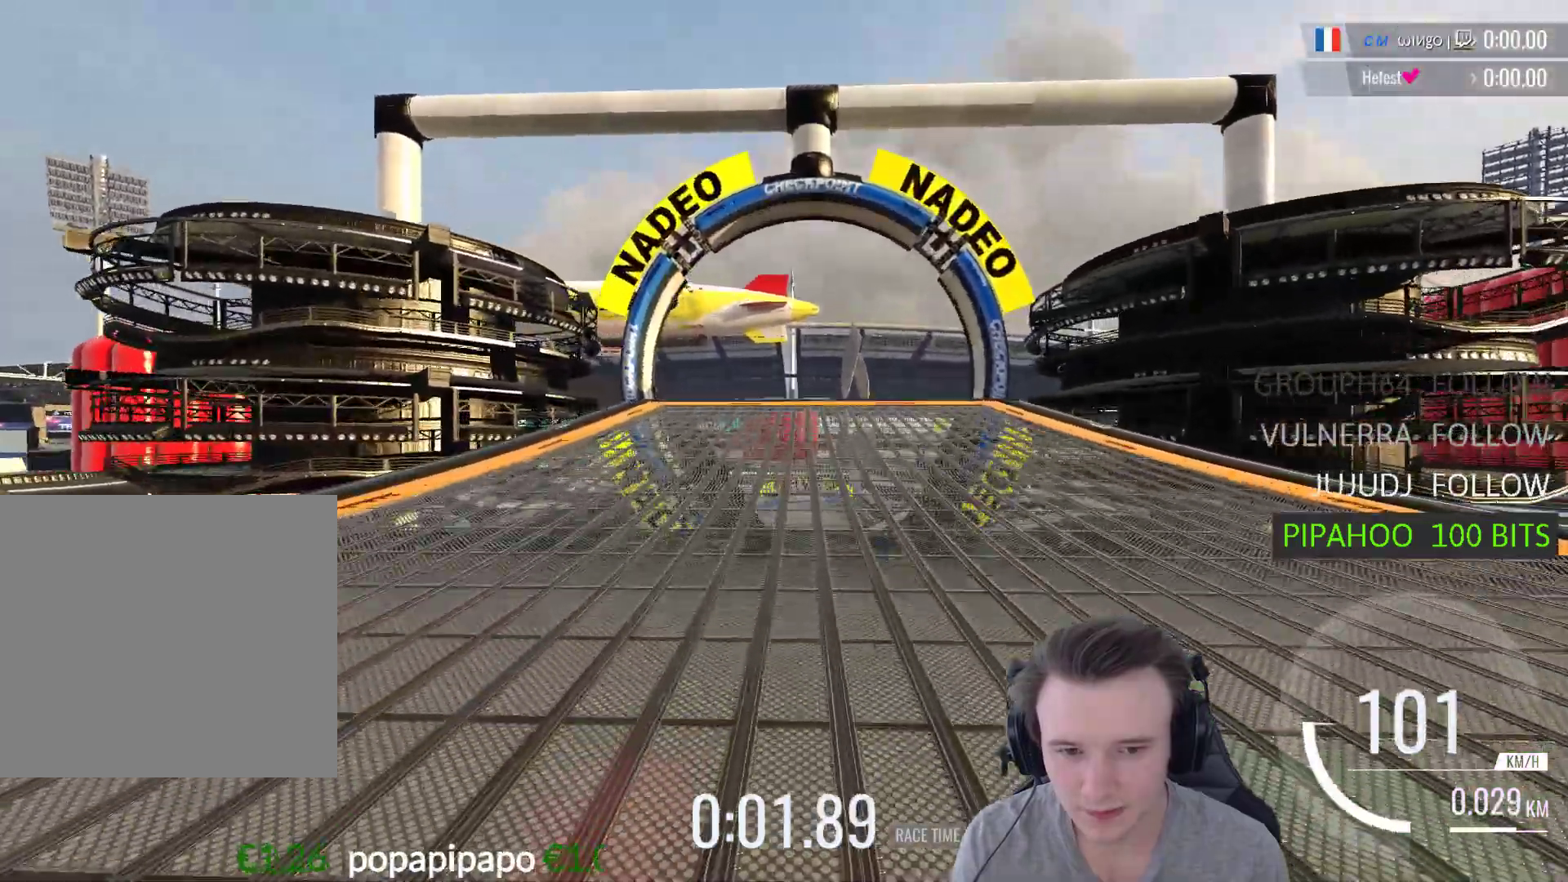
{"buttons": ["A"], "left_stick": "center", "right_stick": "center", "events": []}
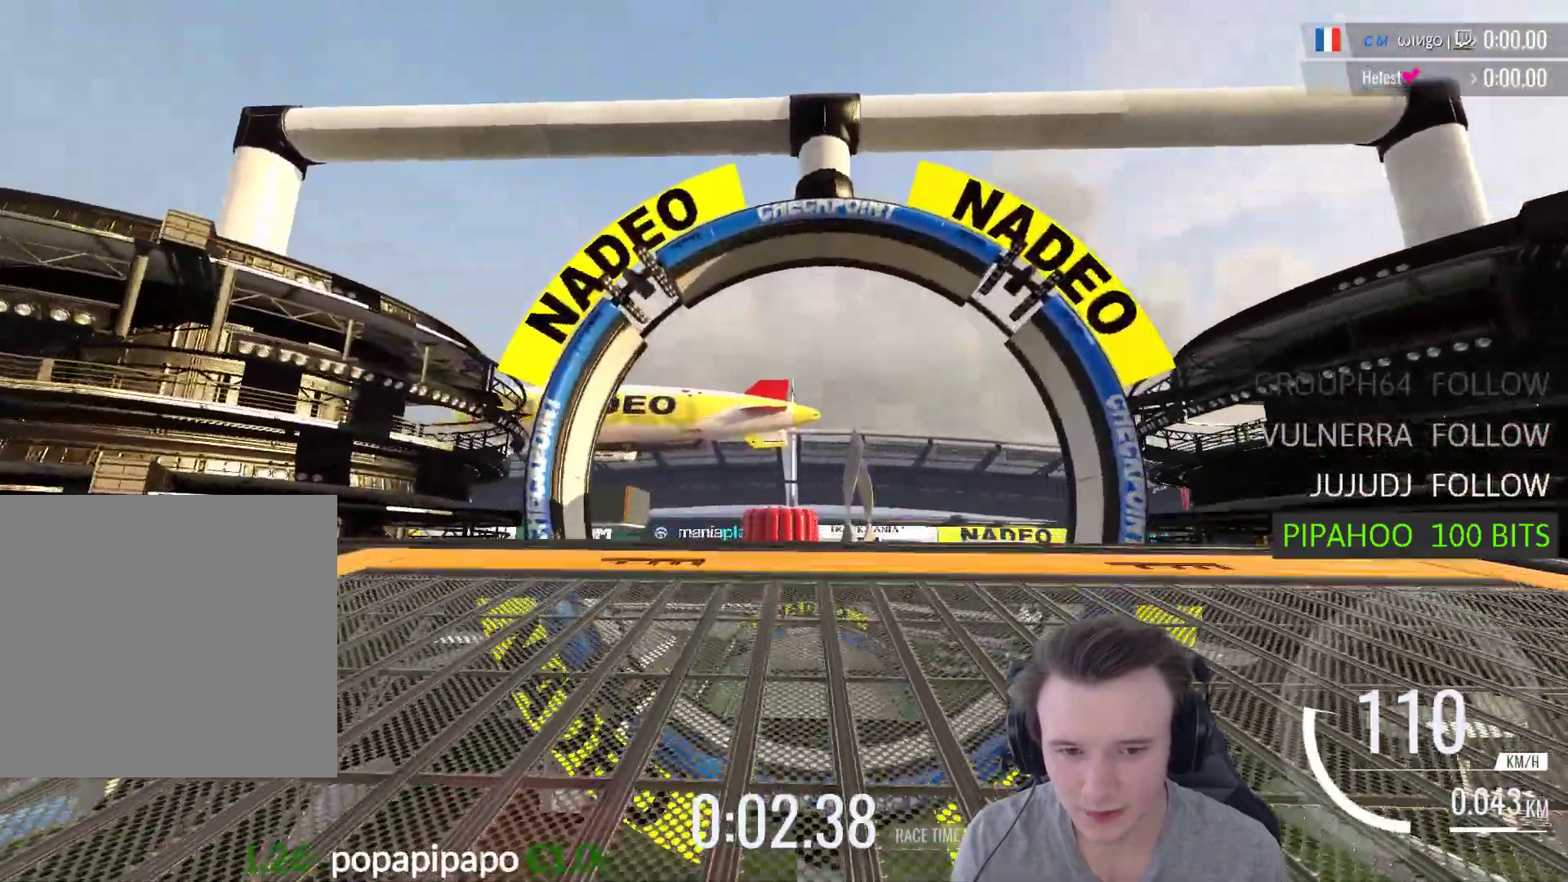
{"buttons": ["A"], "left_stick": "center", "right_stick": "center", "events": [[33, "A", "up"], [133, "A", "down"]]}
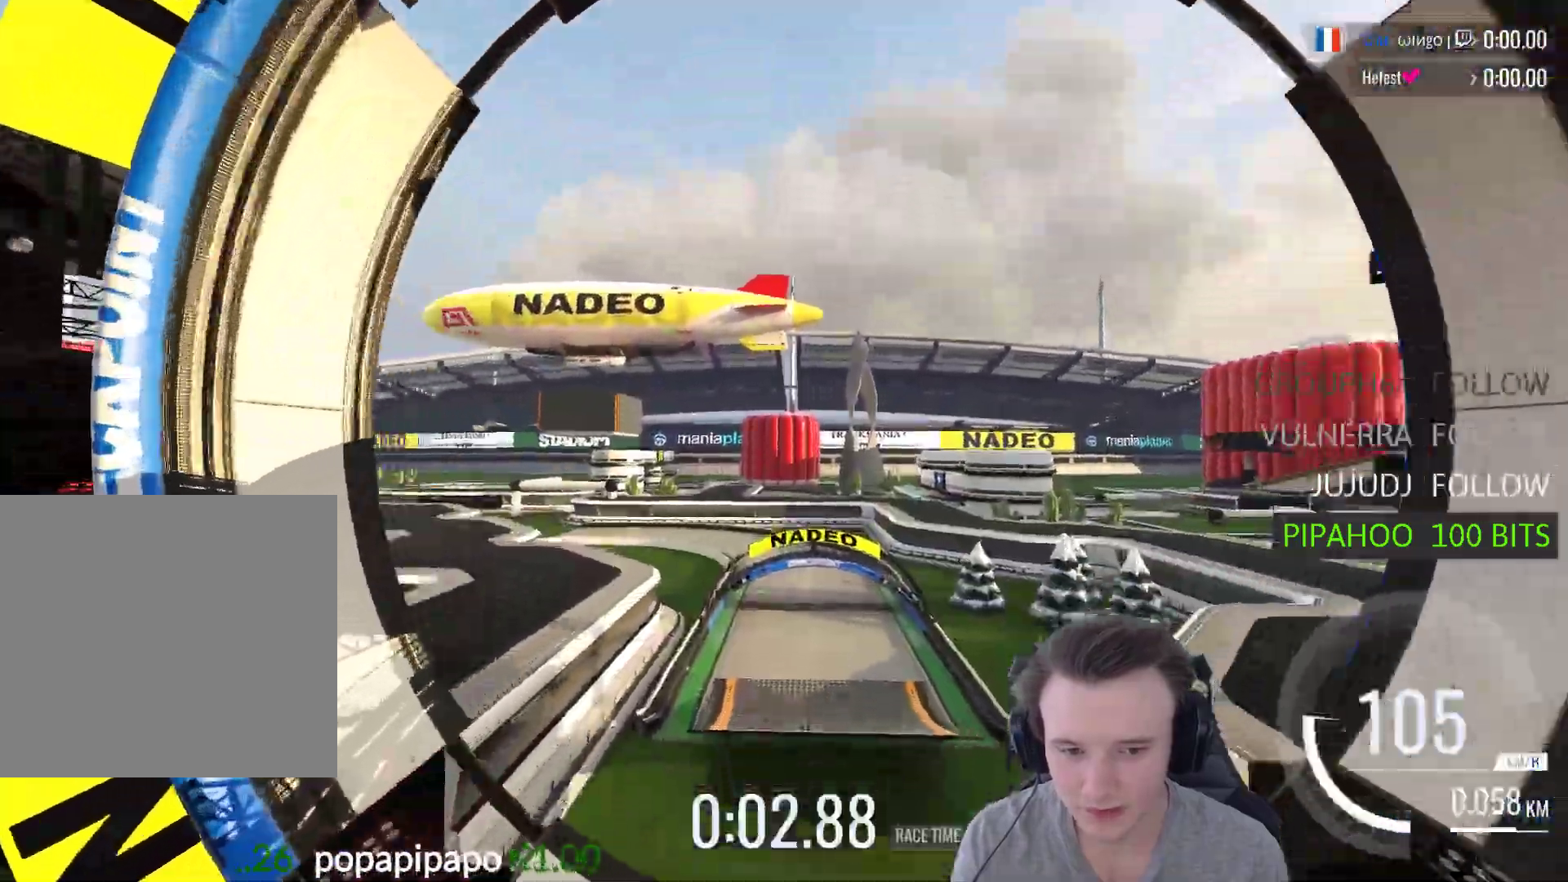
{"buttons": ["A"], "left_stick": "center", "right_stick": "center", "events": []}
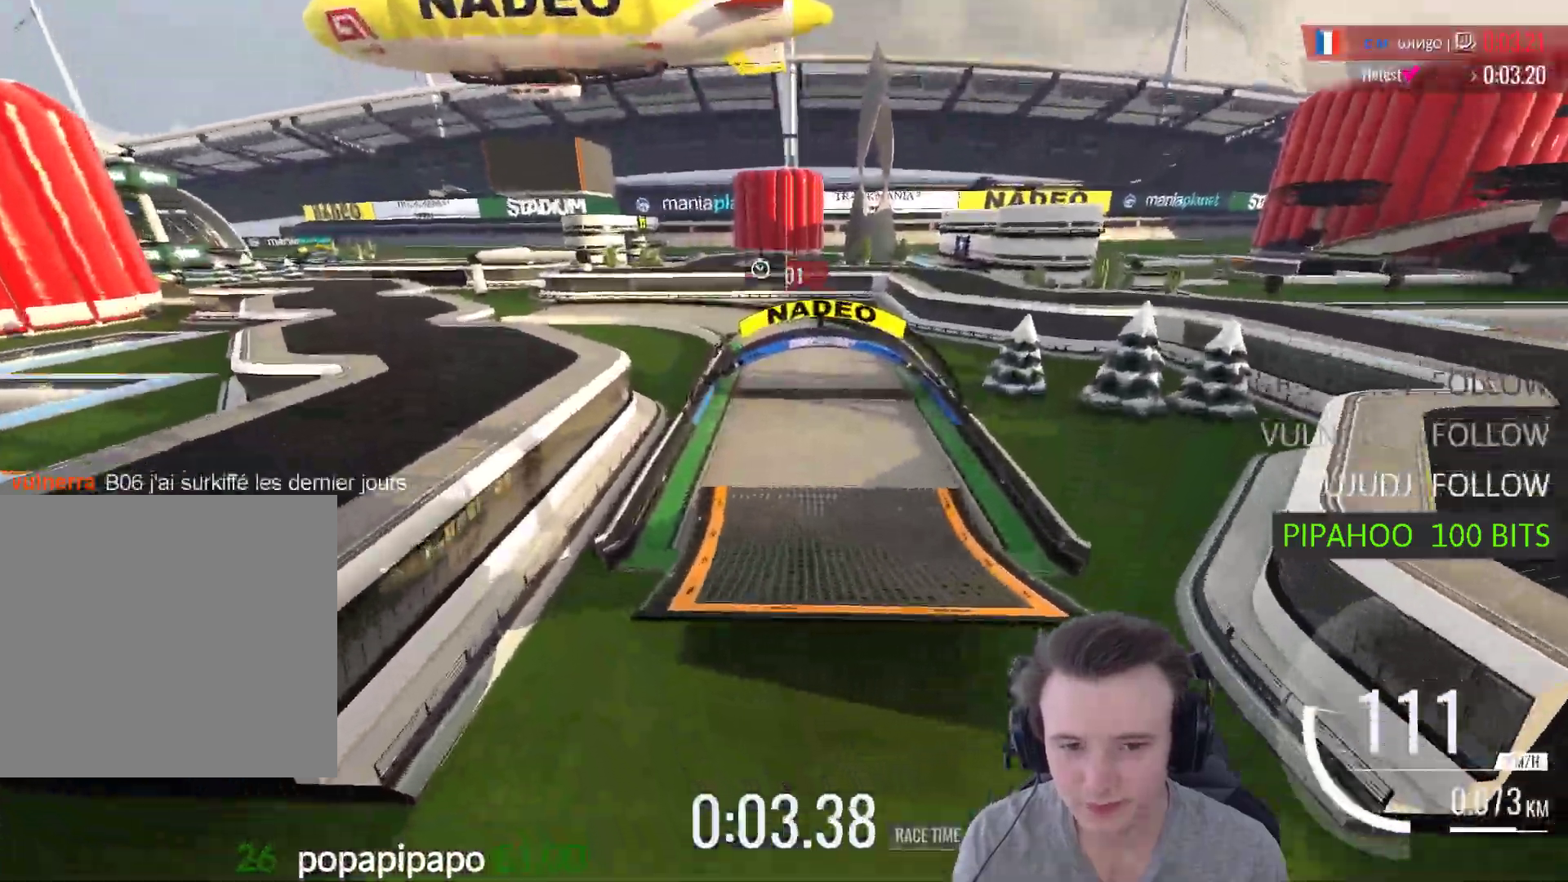
{"buttons": ["A"], "left_stick": "center", "right_stick": "center", "events": []}
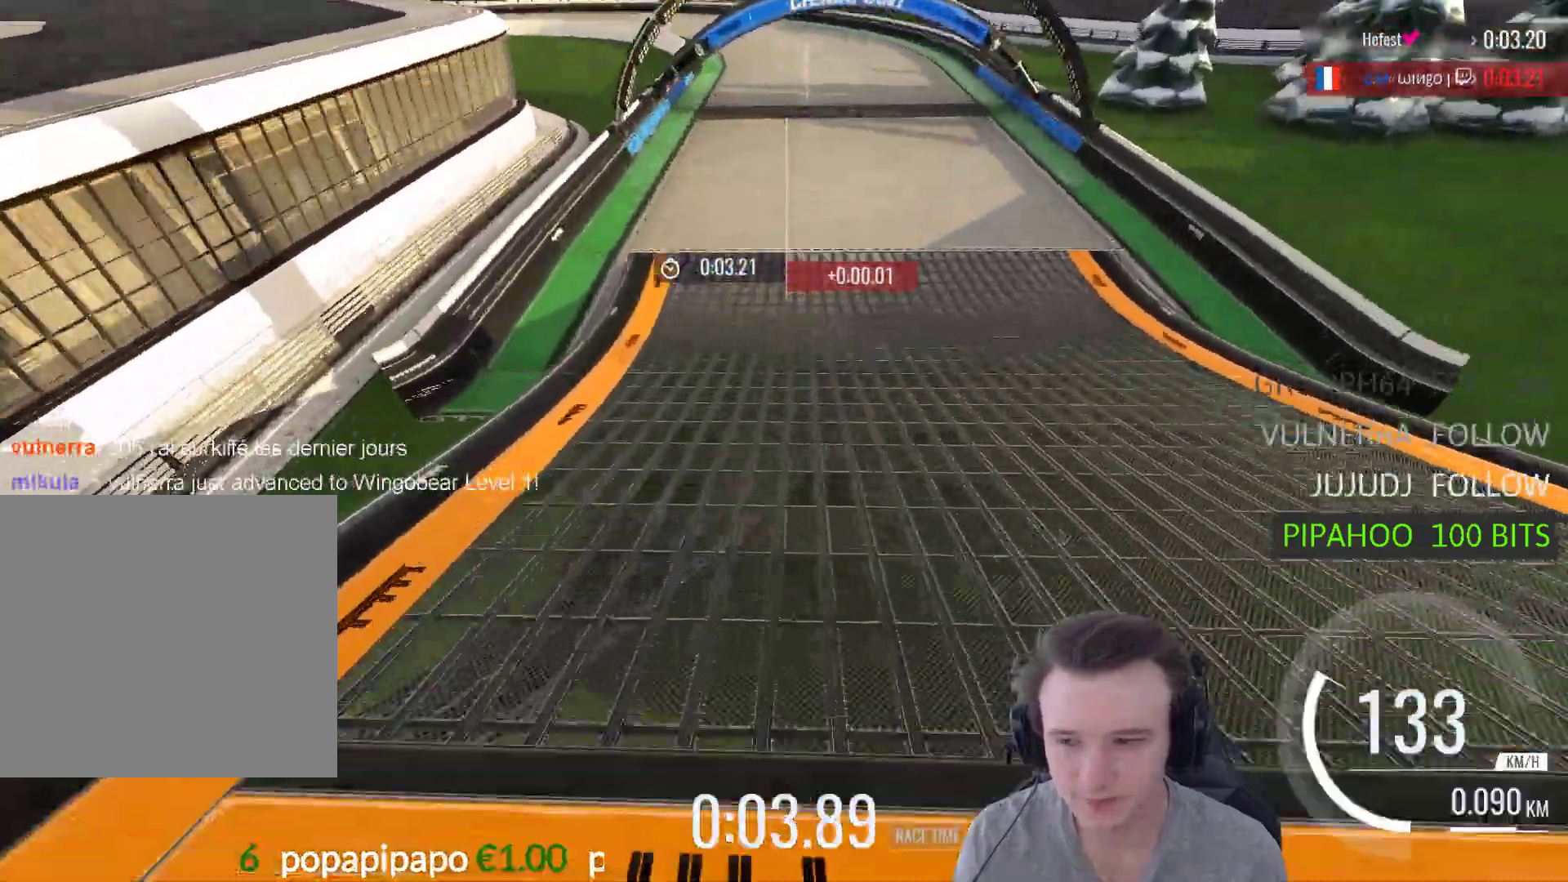
{"buttons": ["A"], "left_stick": "center", "right_stick": "center", "events": []}
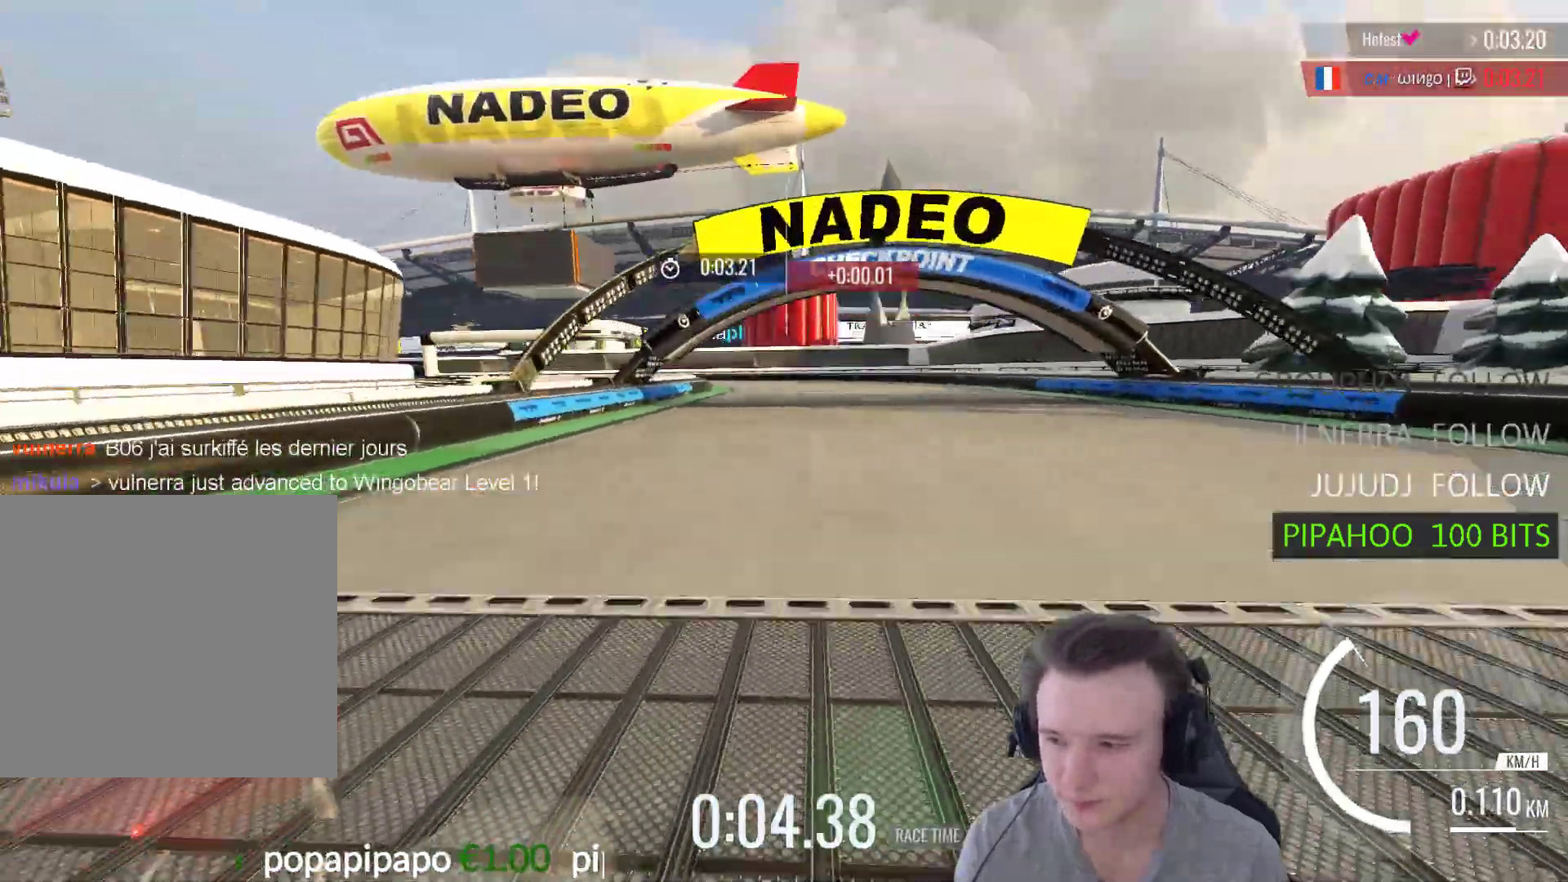
{"buttons": ["A"], "left_stick": "left", "right_stick": "center", "events": [[400, "left_stick", "left"]]}
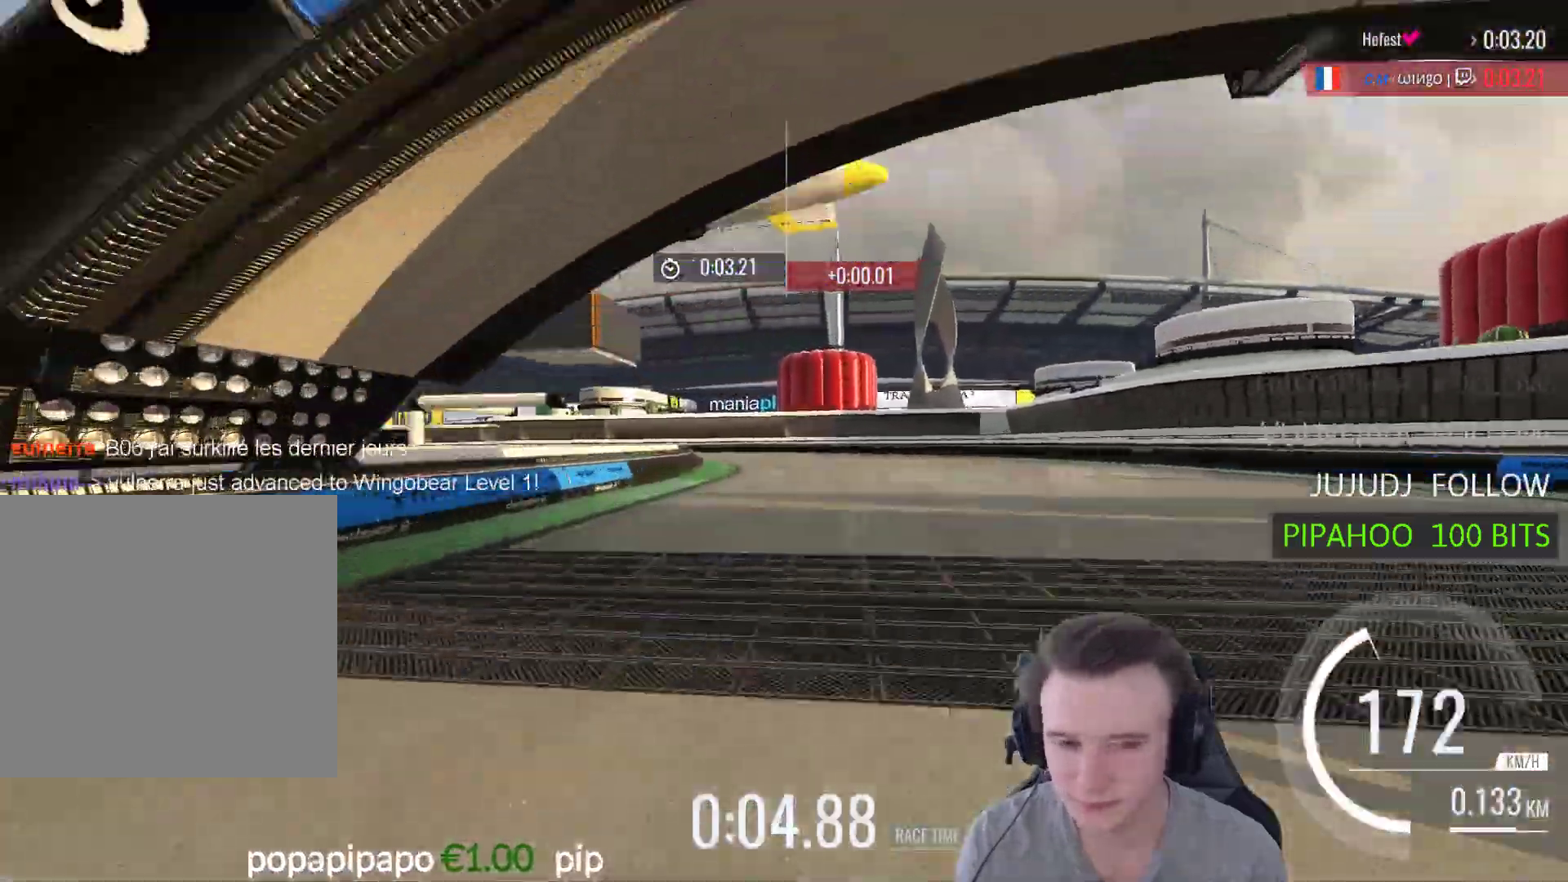
{"buttons": ["A"], "left_stick": "left", "right_stick": "center", "events": [[167, "left_stick", "center"], [367, "left_stick", "left"]]}
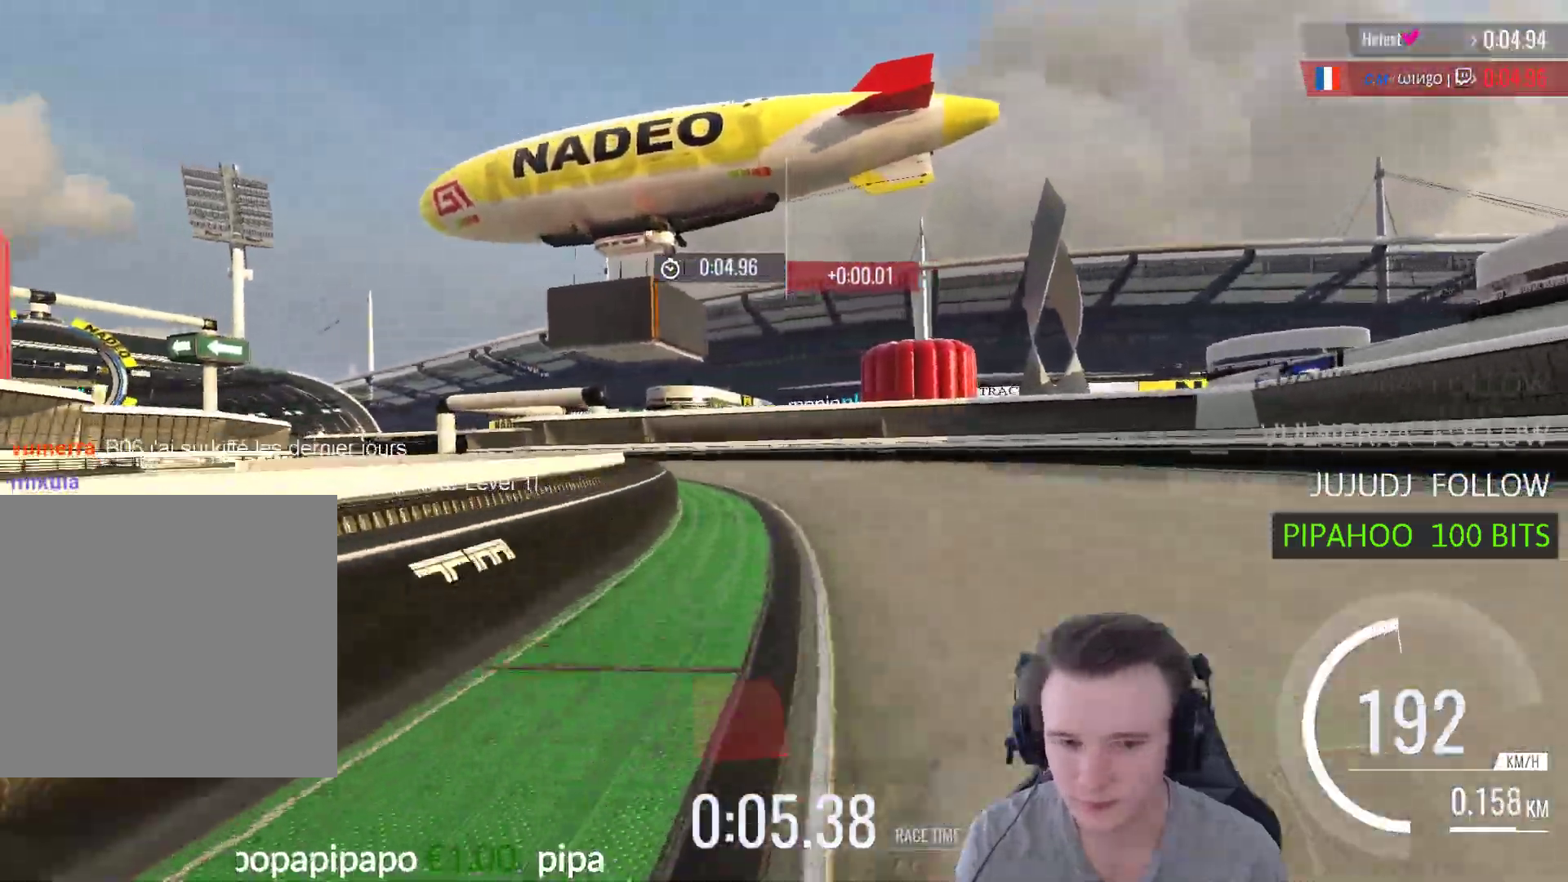
{"buttons": ["A"], "left_stick": "left", "right_stick": "center", "events": []}
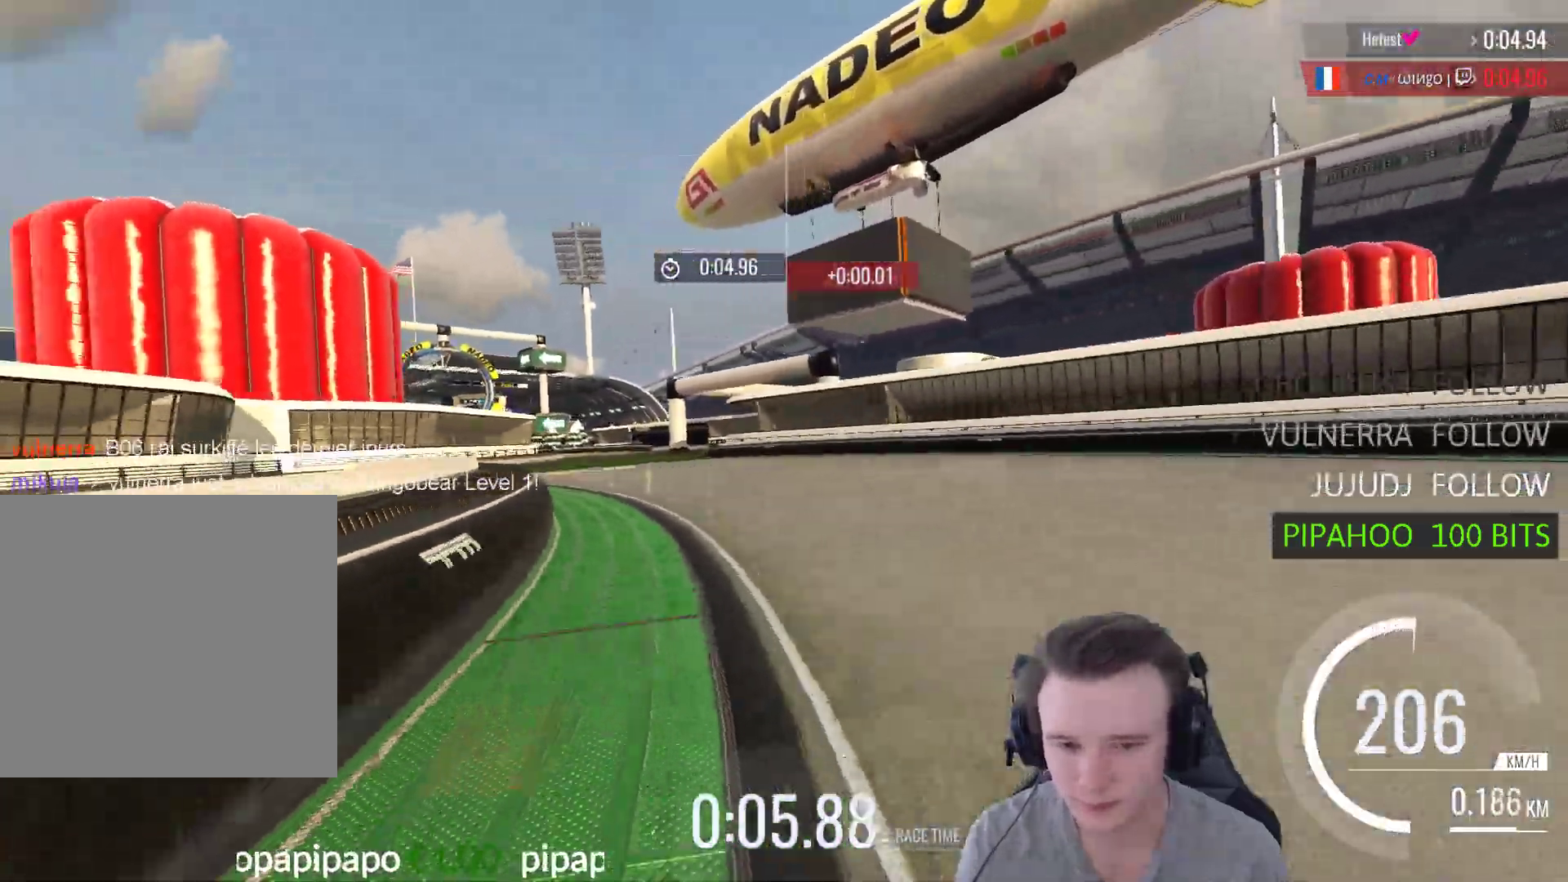
{"buttons": ["A"], "left_stick": "left", "right_stick": "center", "events": [[267, "left_stick", "center"], [400, "left_stick", "left"]]}
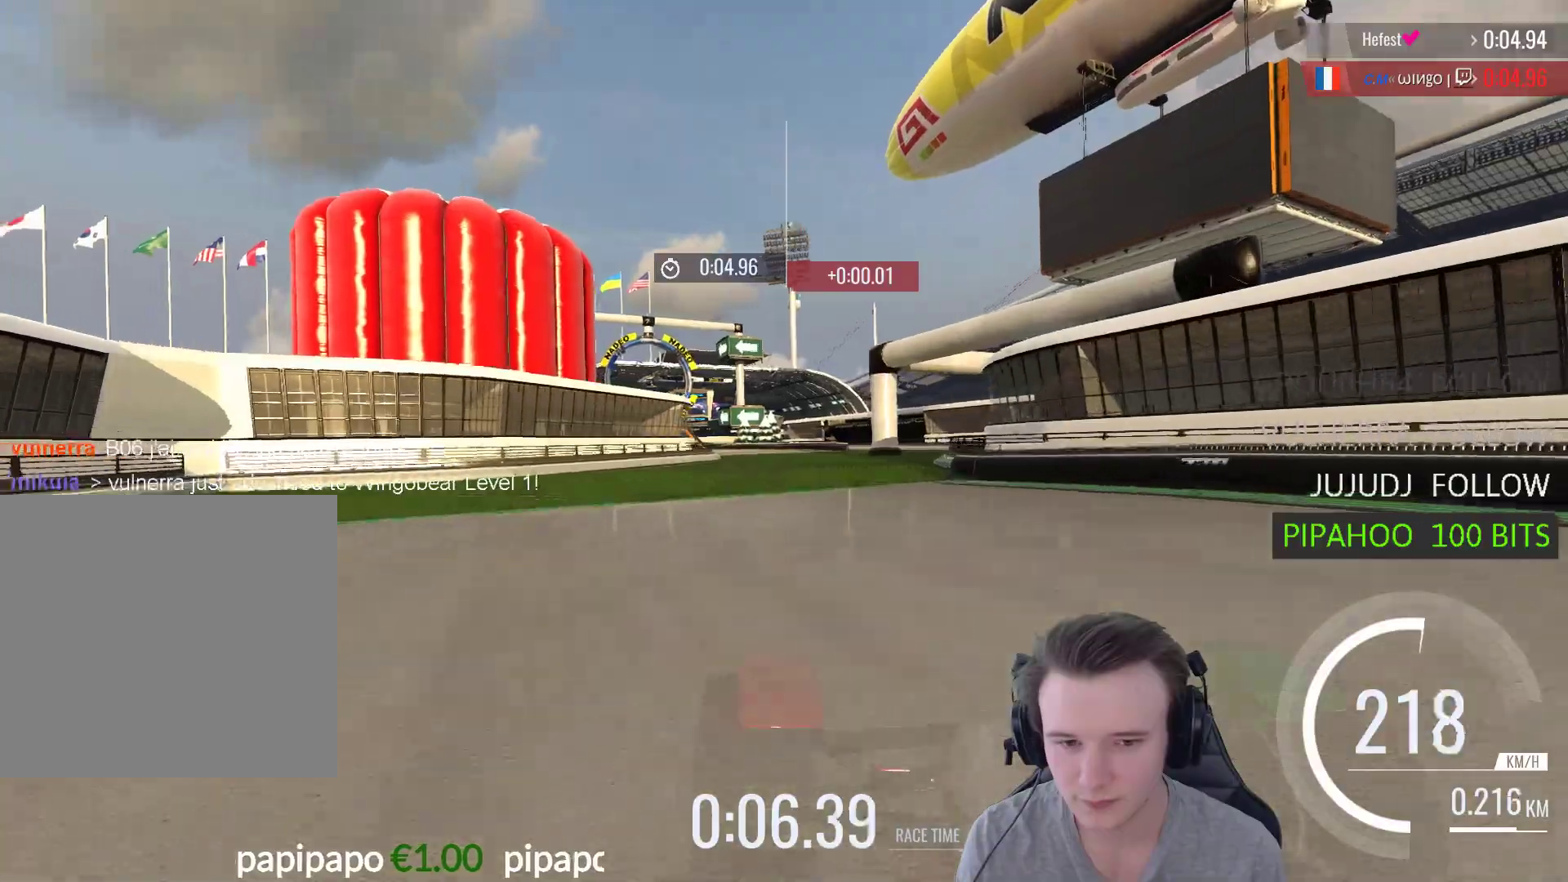
{"buttons": ["A"], "left_stick": "center", "right_stick": "center", "events": [[33, "left_stick", "center"], [133, "left_stick", "left"], [233, "left_stick", "center"]]}
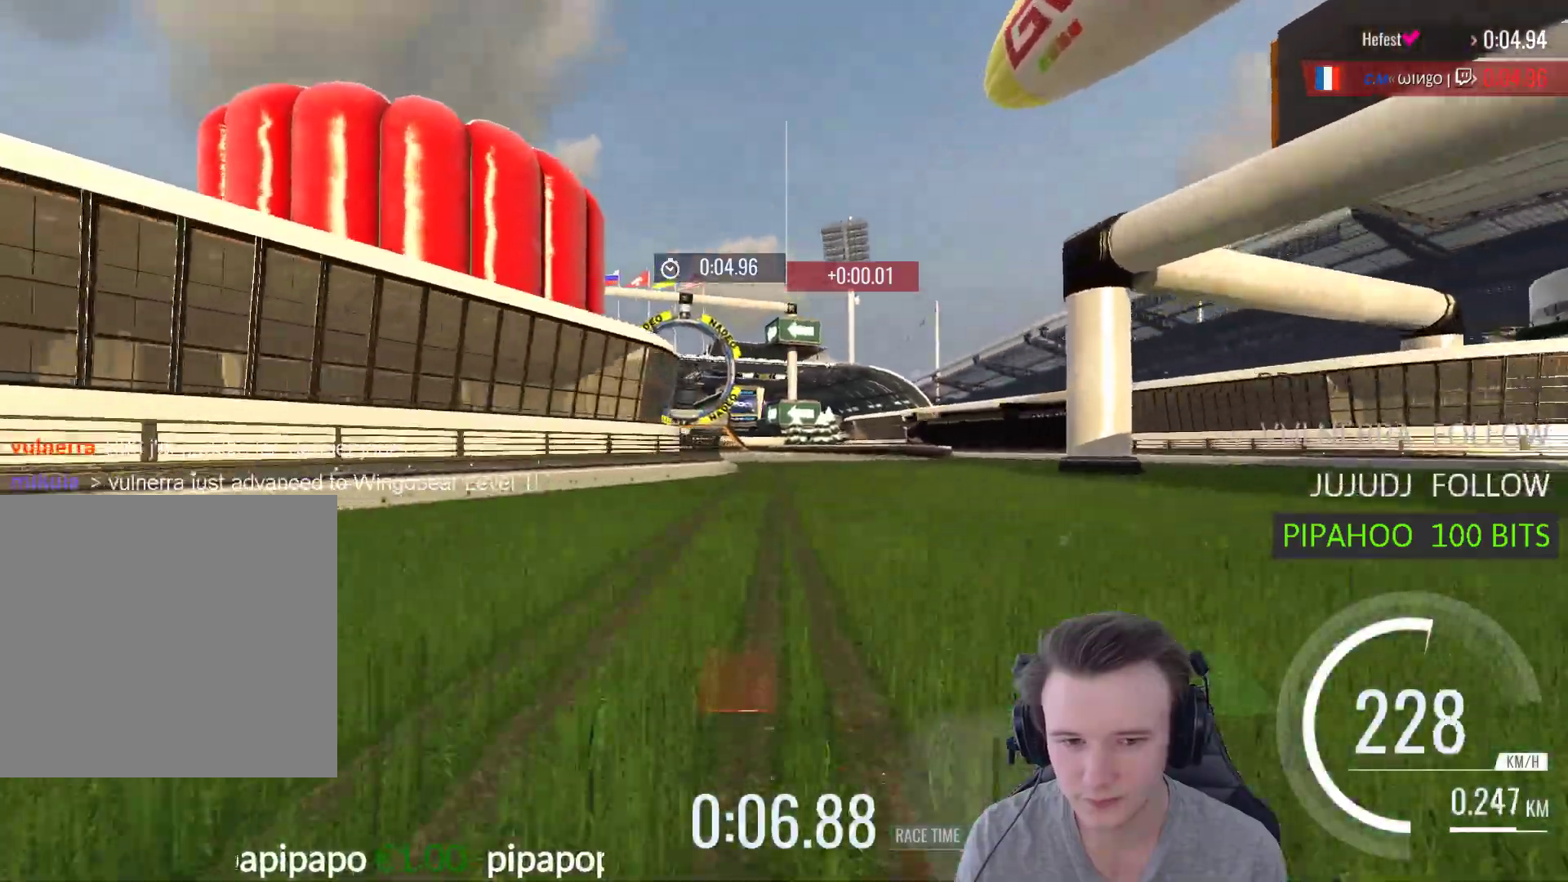
{"buttons": ["A"], "left_stick": "left", "right_stick": "center", "events": [[133, "left_stick", "left"]]}
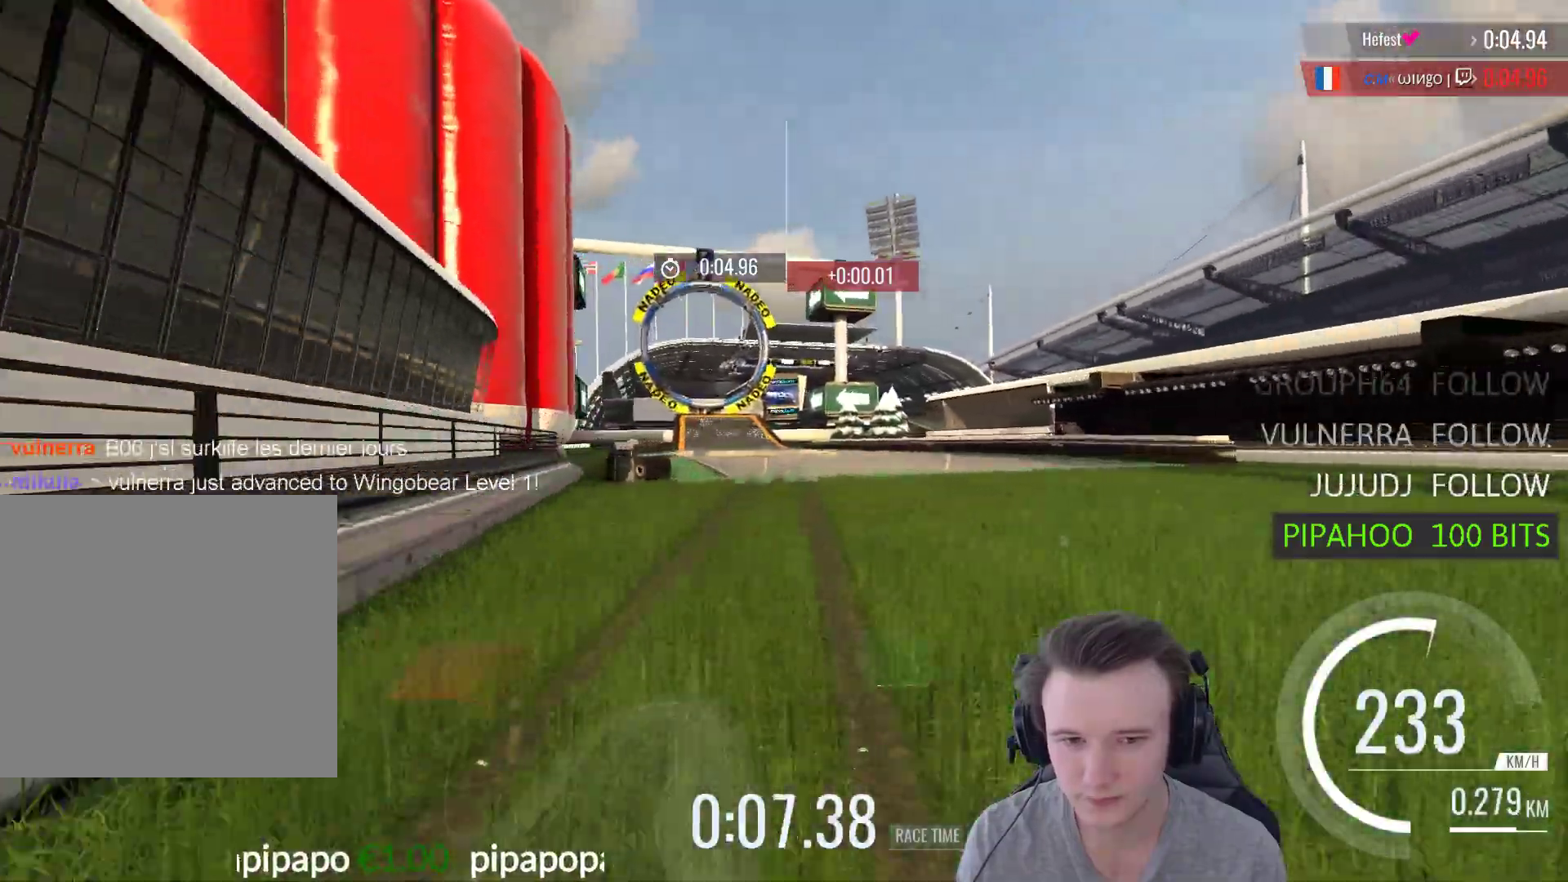
{"buttons": ["A"], "left_stick": "left", "right_stick": "center", "events": [[167, "left_stick", "right"], [367, "left_stick", "left"]]}
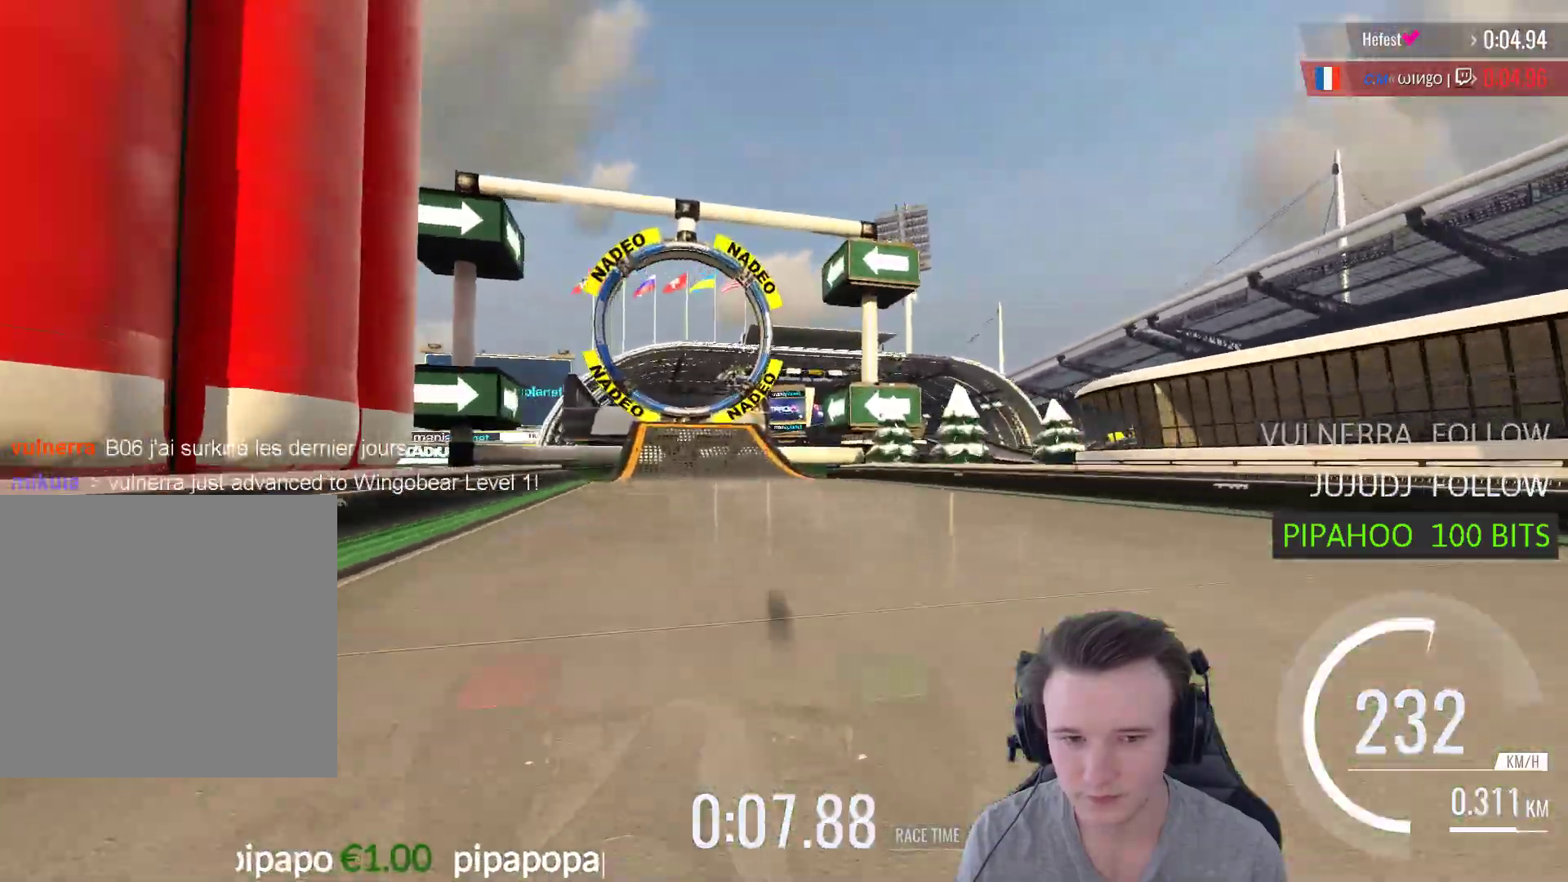
{"buttons": ["A"], "left_stick": "center", "right_stick": "center", "events": [[400, "left_stick", "center"]]}
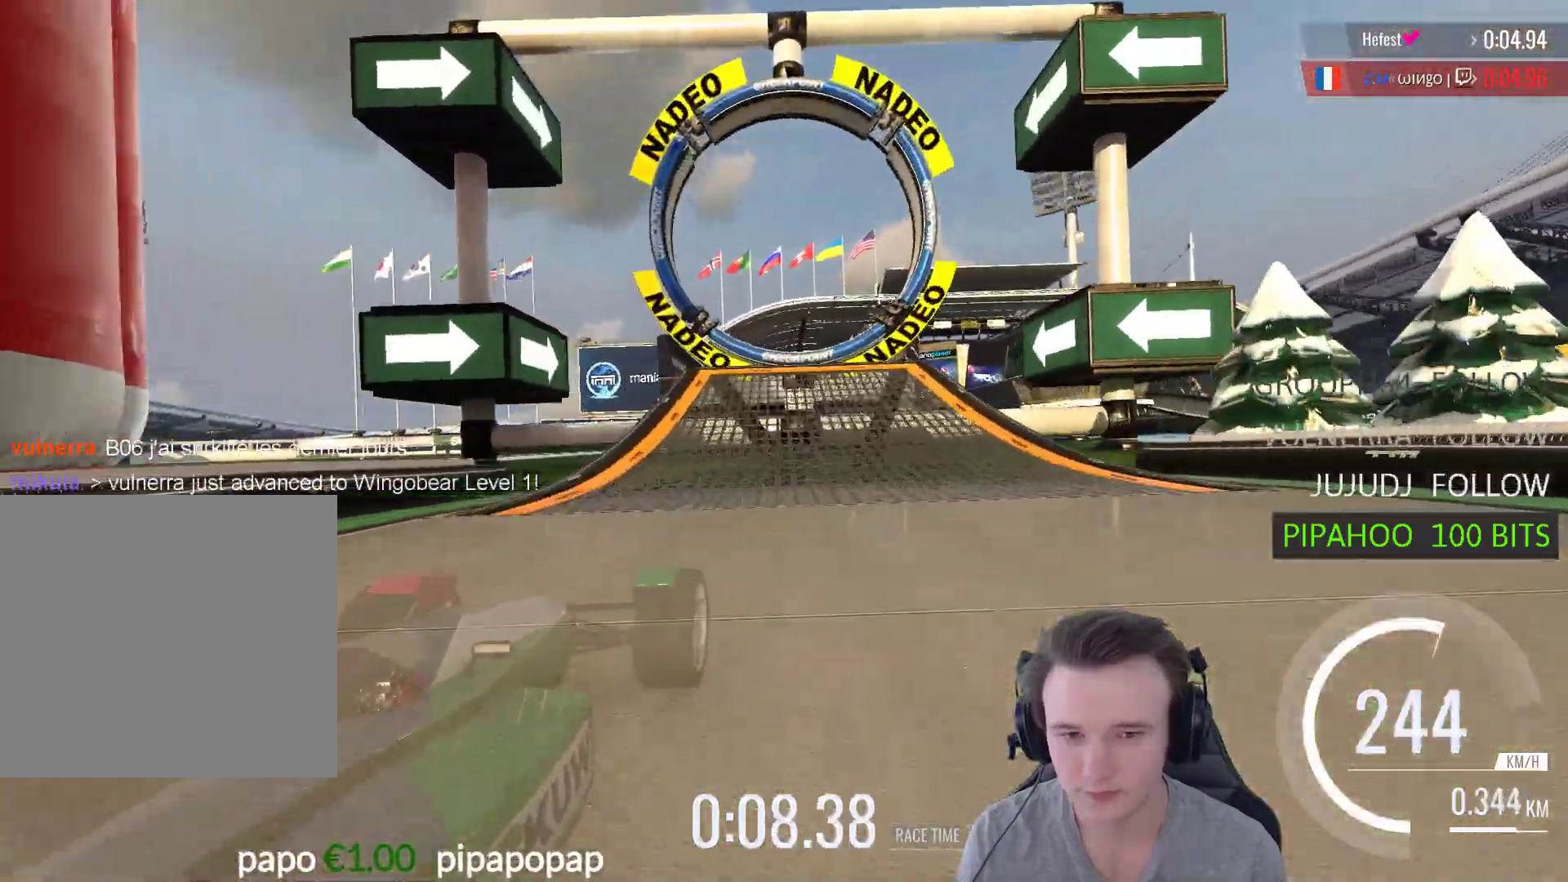
{"buttons": ["A"], "left_stick": "center", "right_stick": "center", "events": []}
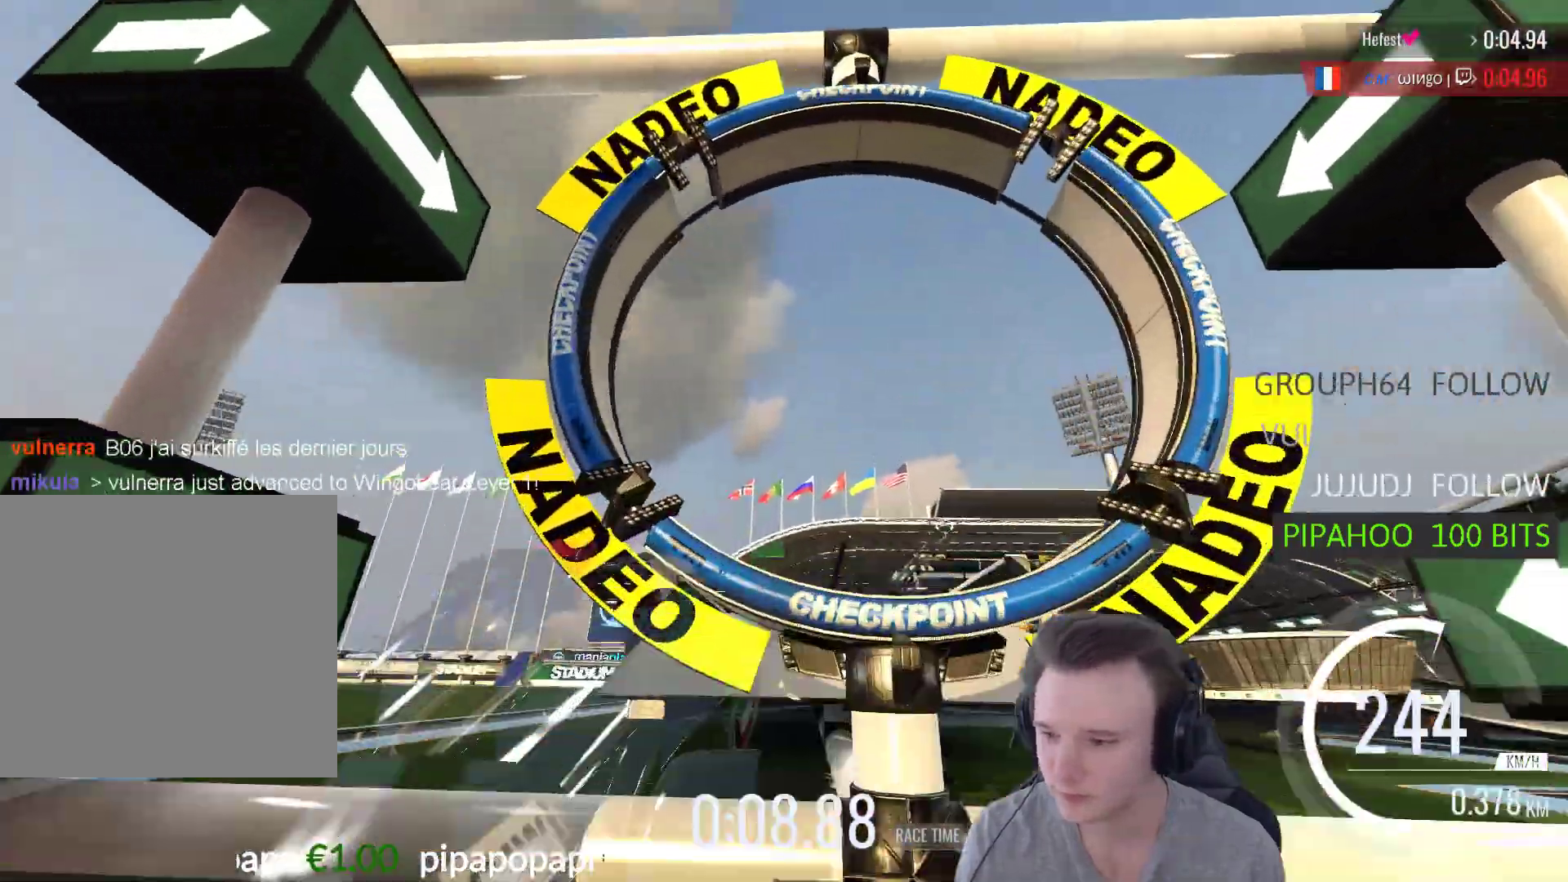
{"buttons": ["A"], "left_stick": "center", "right_stick": "center", "events": []}
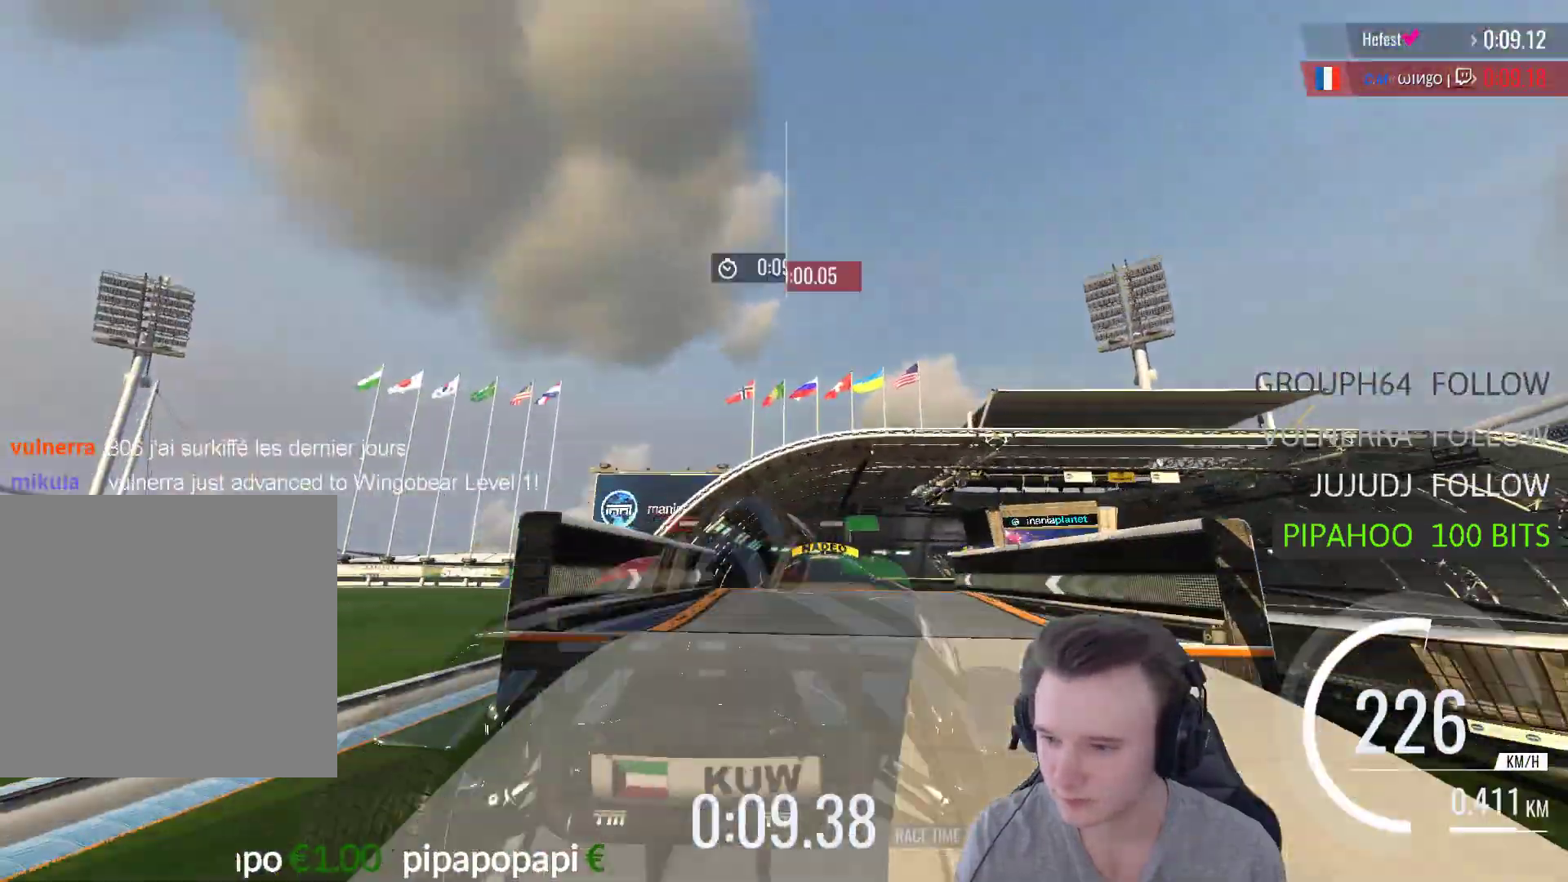
{"buttons": ["A"], "left_stick": "center", "right_stick": "center", "events": [[67, "X", "down"], [233, "X", "up"]]}
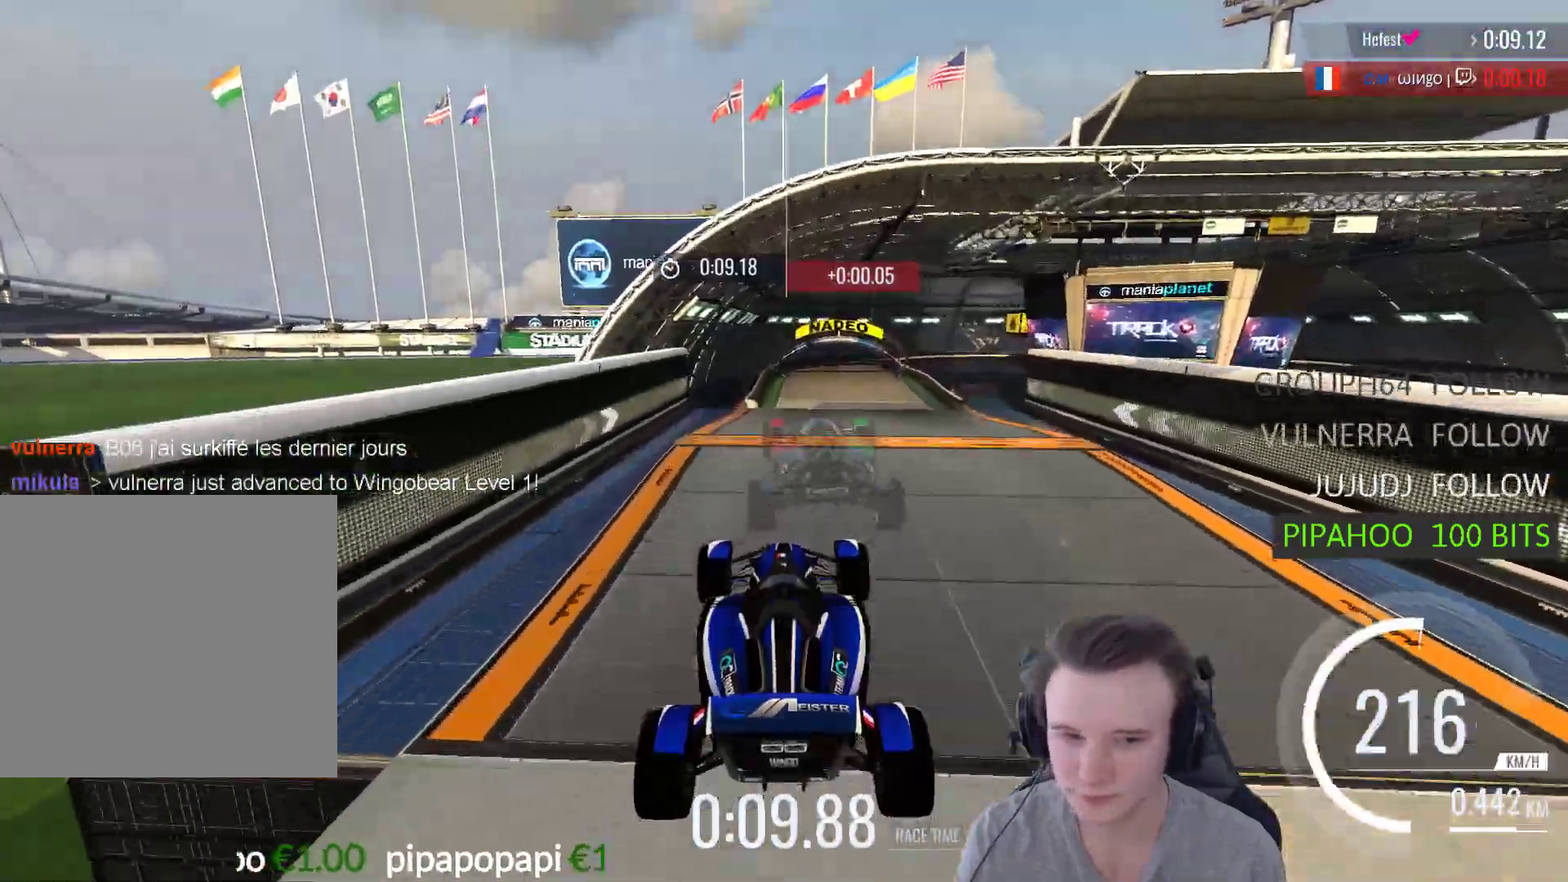
{"buttons": ["A"], "left_stick": "center", "right_stick": "center", "events": []}
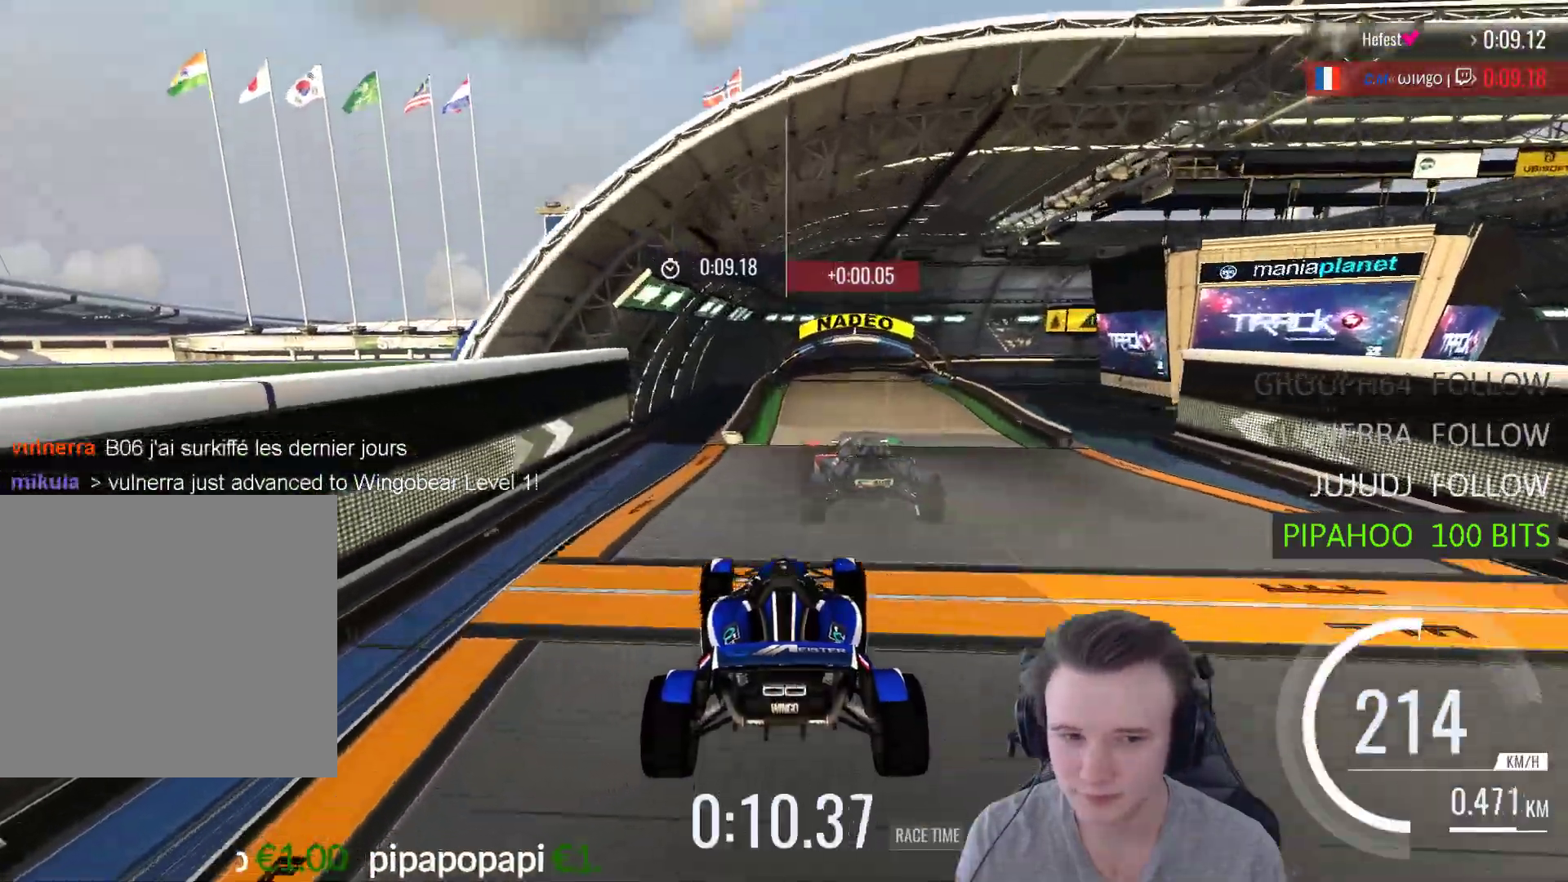
{"buttons": ["A"], "left_stick": "center", "right_stick": "center", "events": [[300, "left_stick", "right"], [467, "left_stick", "center"]]}
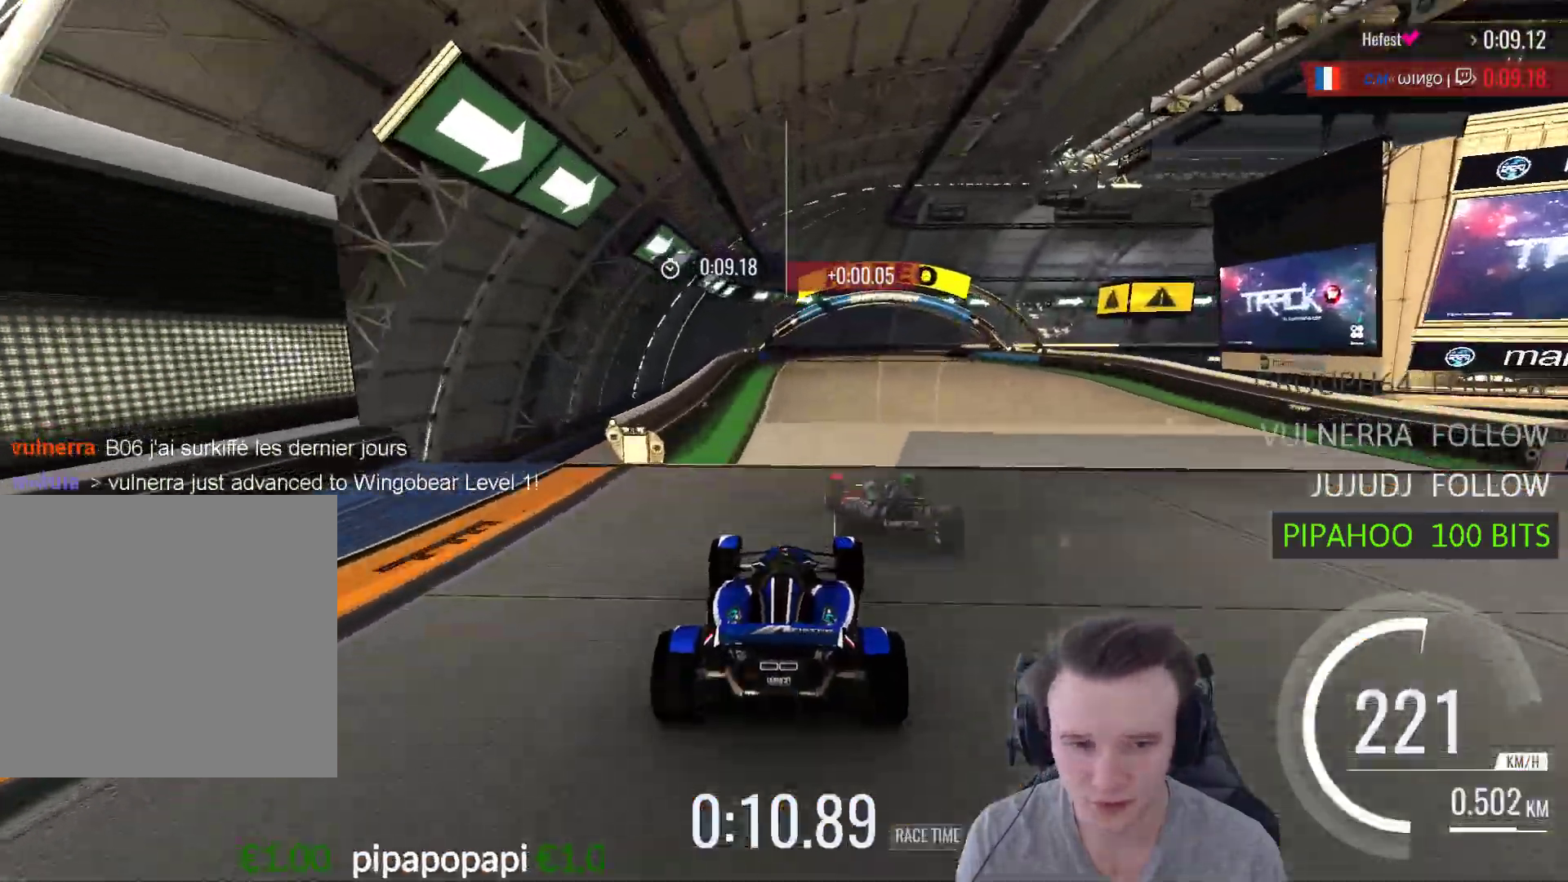
{"buttons": ["A"], "left_stick": "center", "right_stick": "center", "events": [[100, "left_stick", "right"], [233, "left_stick", "center"]]}
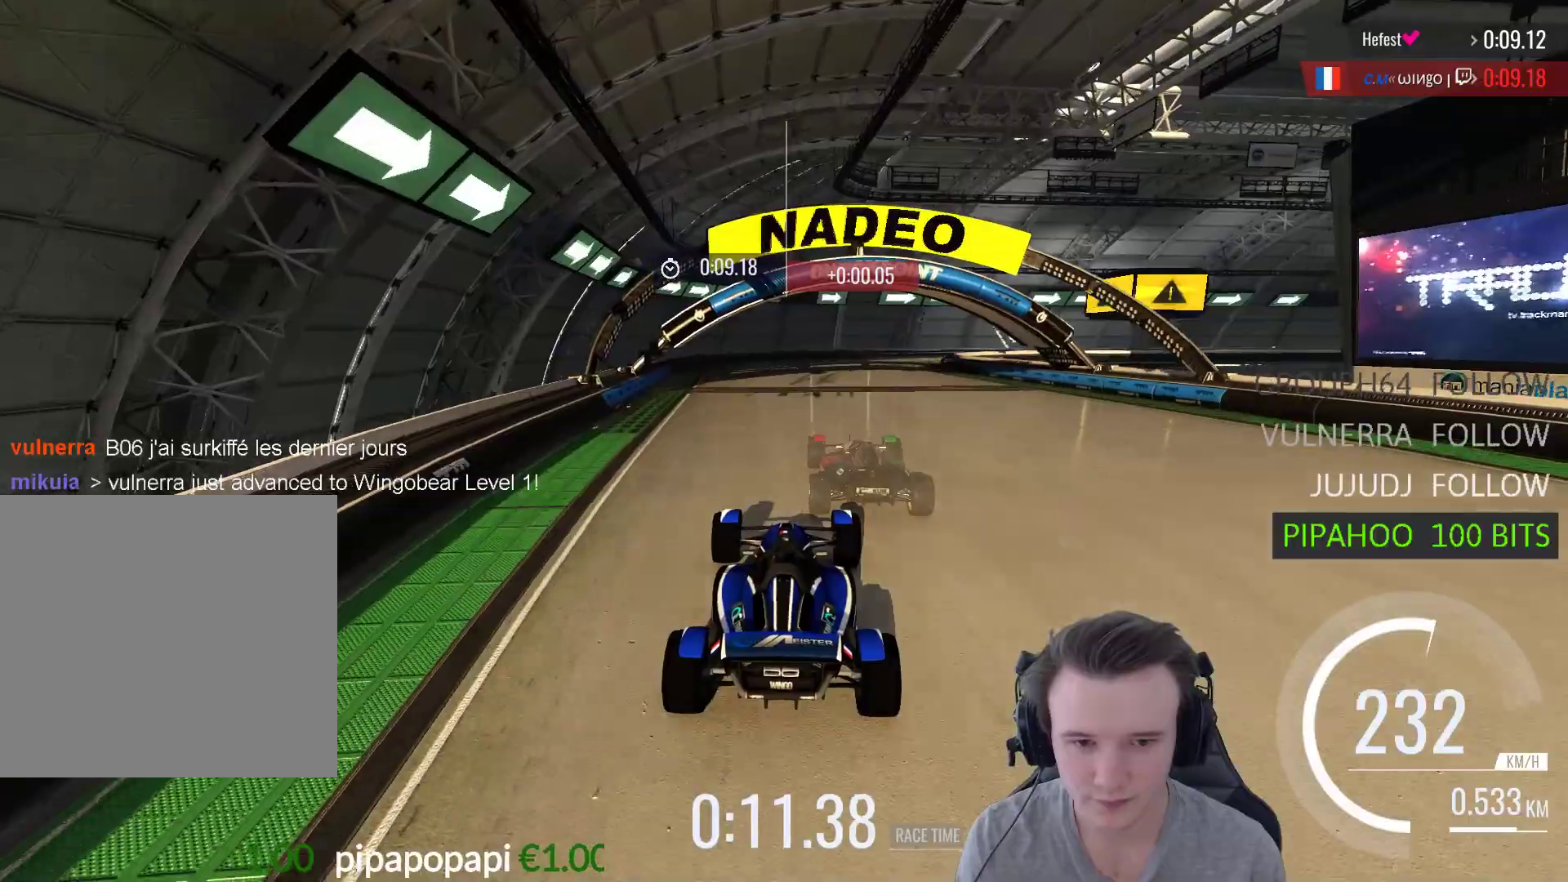
{"buttons": ["A"], "left_stick": "right", "right_stick": "center", "events": [[100, "left_stick", "right"]]}
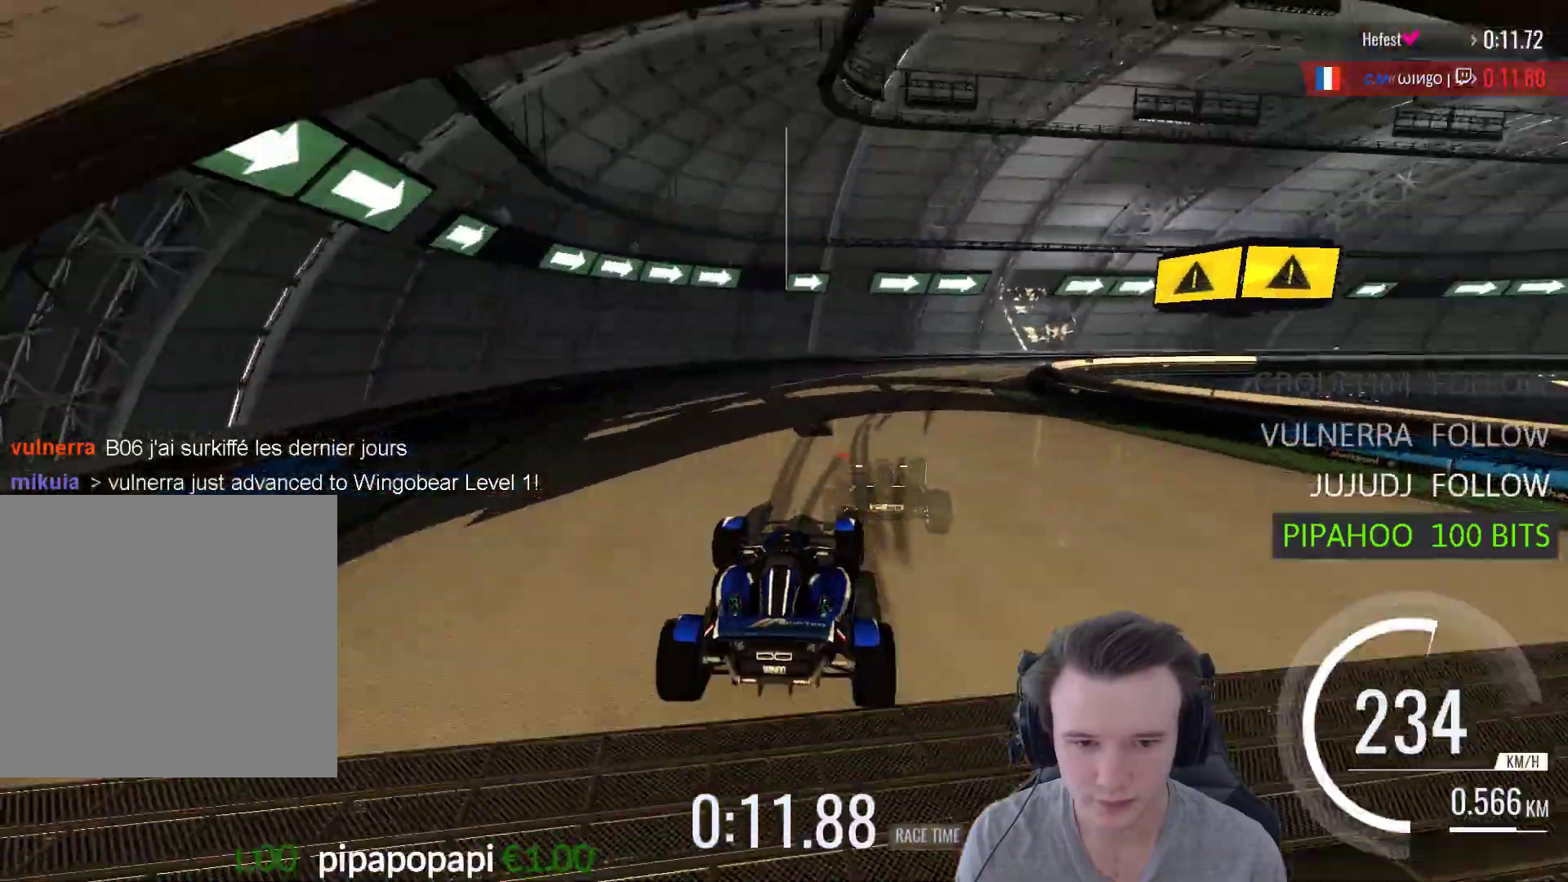
{"buttons": ["A", "R1"], "left_stick": "right", "right_stick": "center", "events": [[433, "R1", "down"]]}
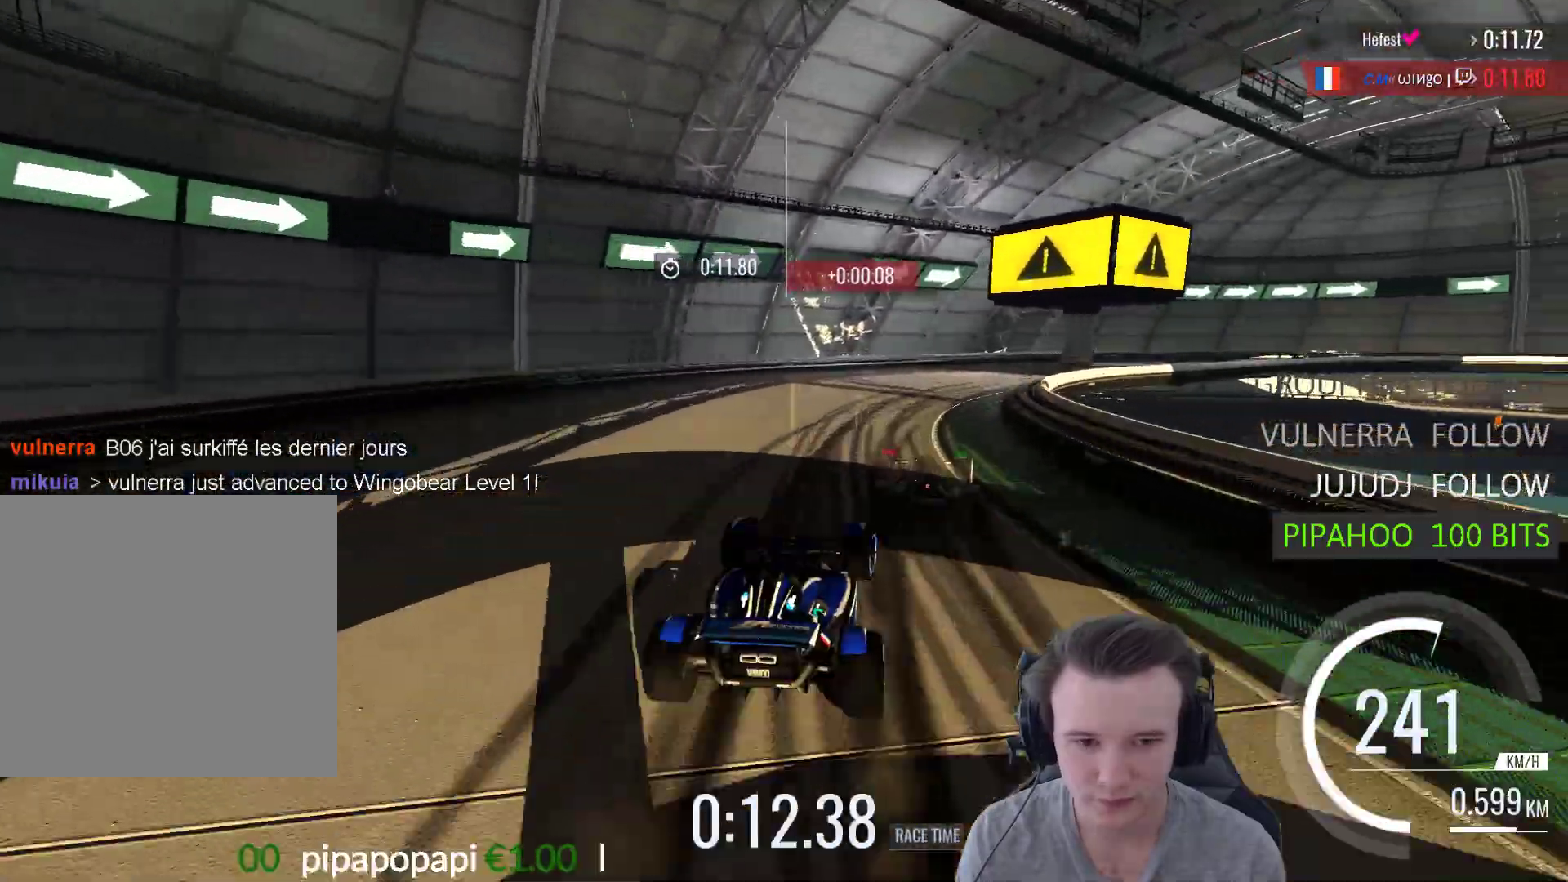
{"buttons": ["A"], "left_stick": "right", "right_stick": "center", "events": [[67, "R1", "up"]]}
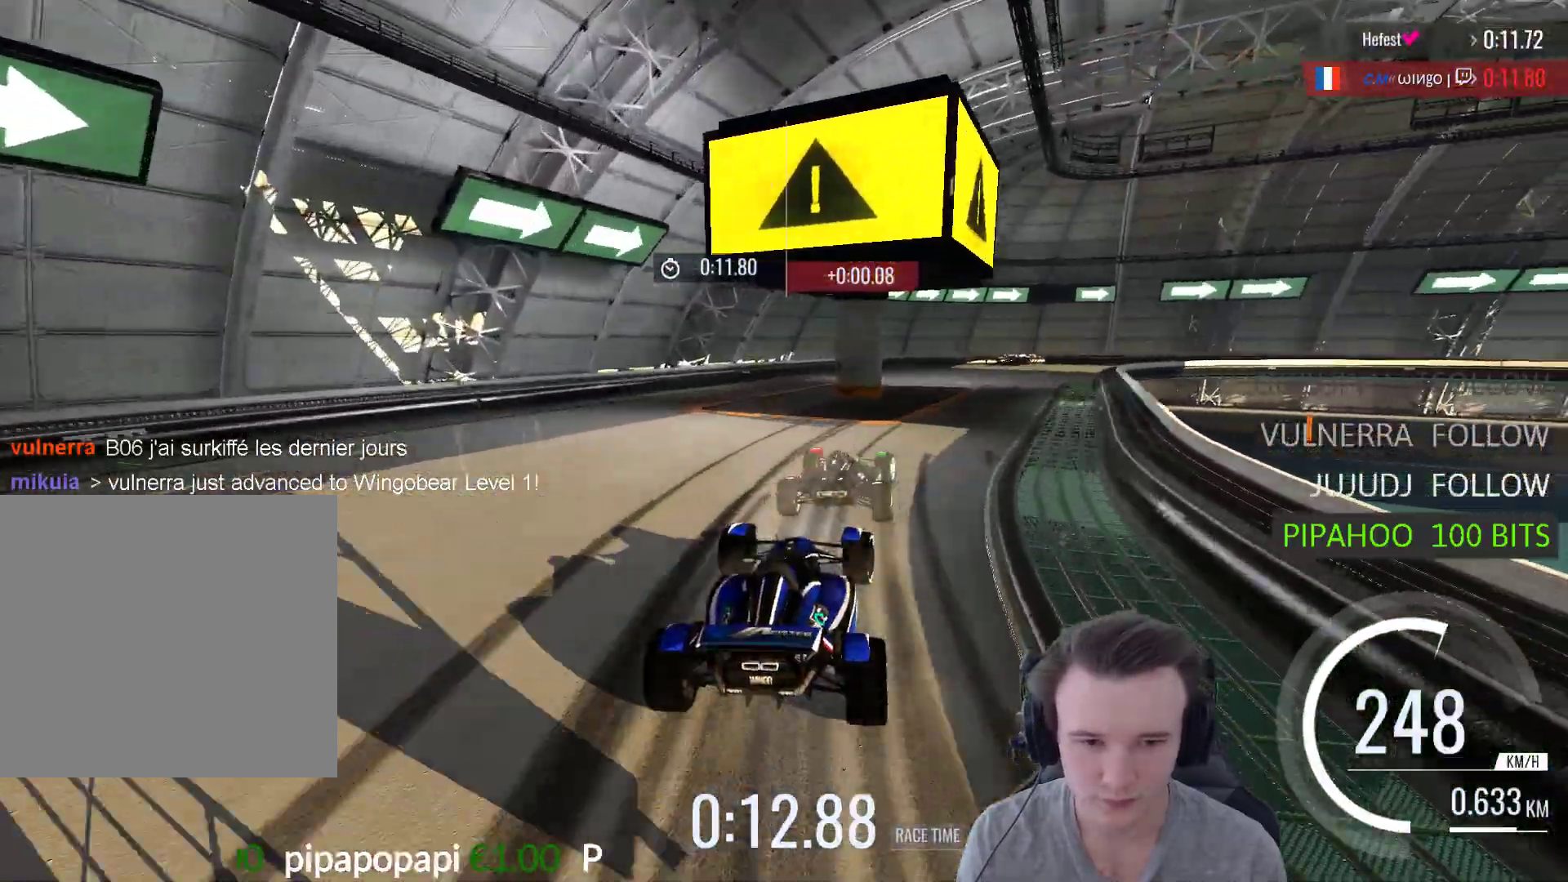
{"buttons": ["A"], "left_stick": "right", "right_stick": "center", "events": [[233, "A", "up"], [367, "A", "down"]]}
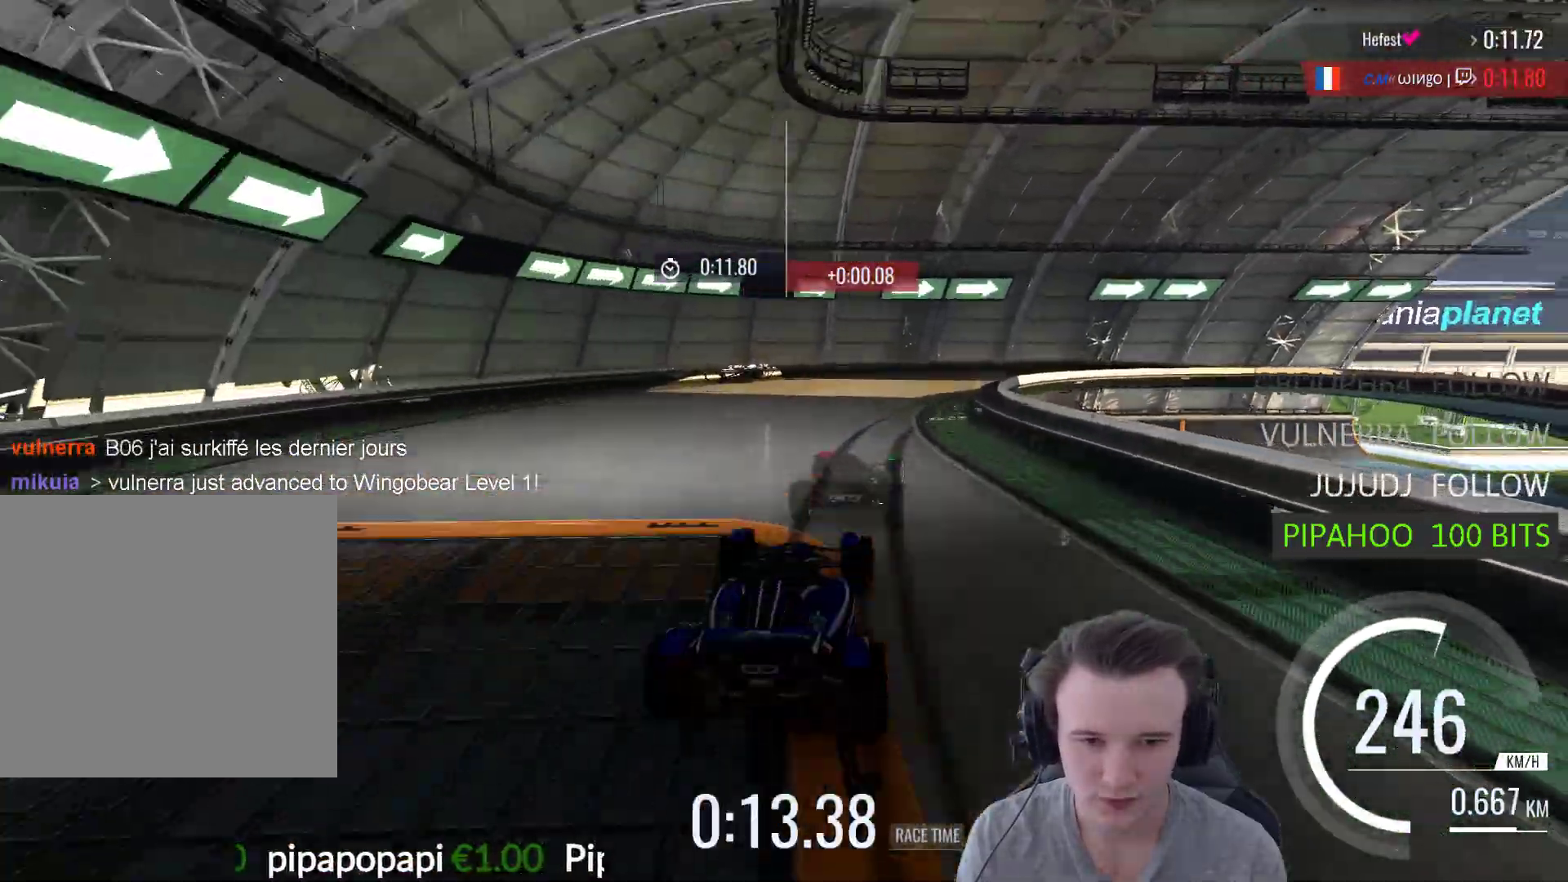
{"buttons": ["A"], "left_stick": "right", "right_stick": "center", "events": [[67, "A", "up"], [100, "A", "down"]]}
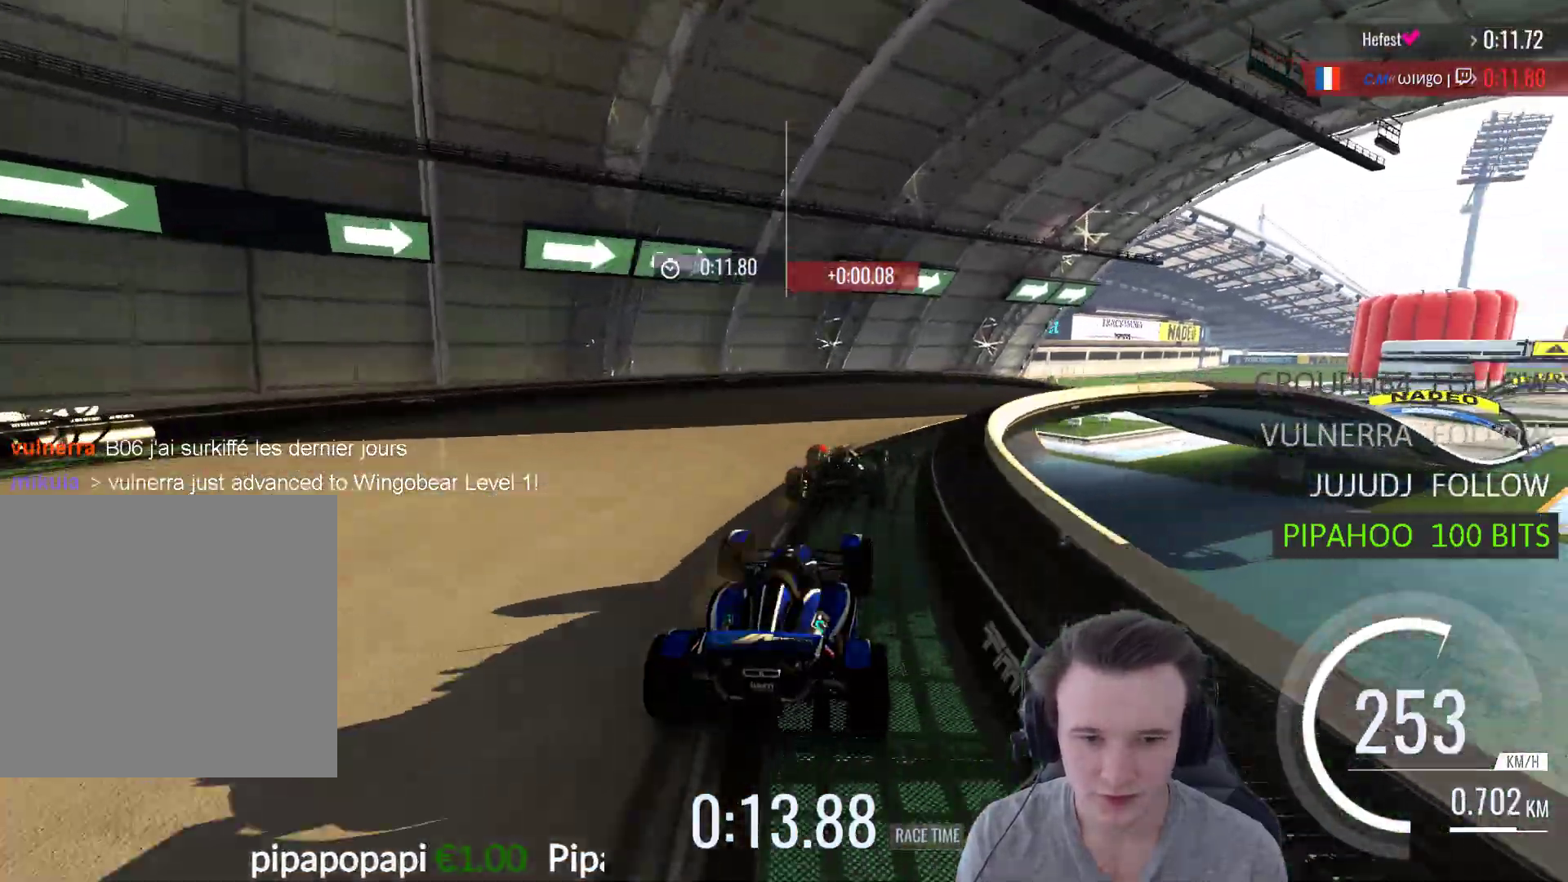
{"buttons": ["A"], "left_stick": "up-right", "right_stick": "center", "events": [[233, "left_stick", "up-right"]]}
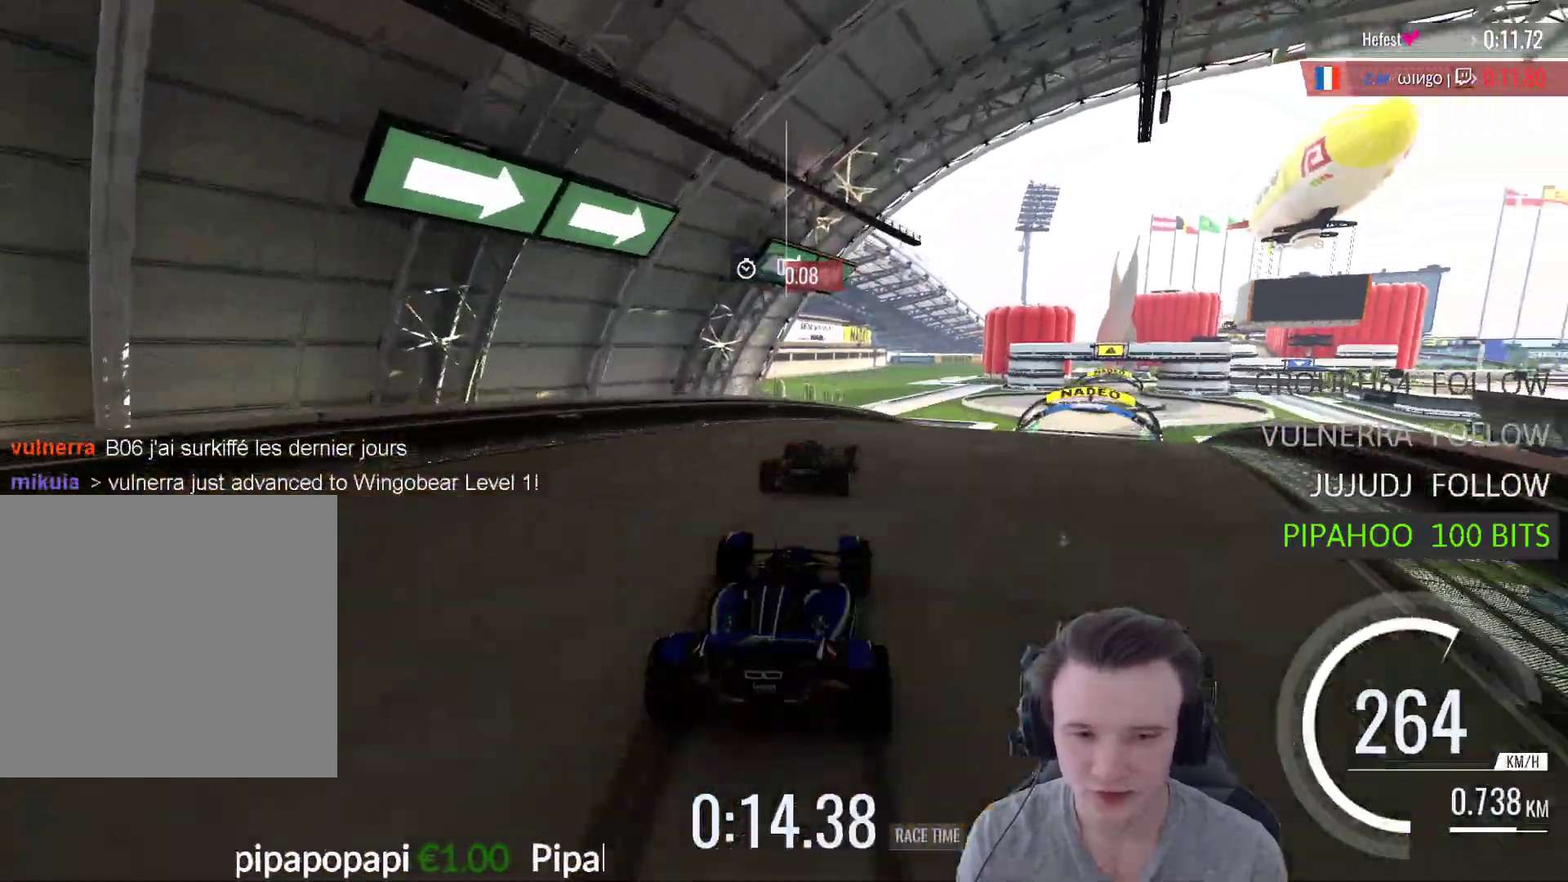
{"buttons": ["A"], "left_stick": "center", "right_stick": "center", "events": [[233, "left_stick", "right"], [433, "left_stick", "center"]]}
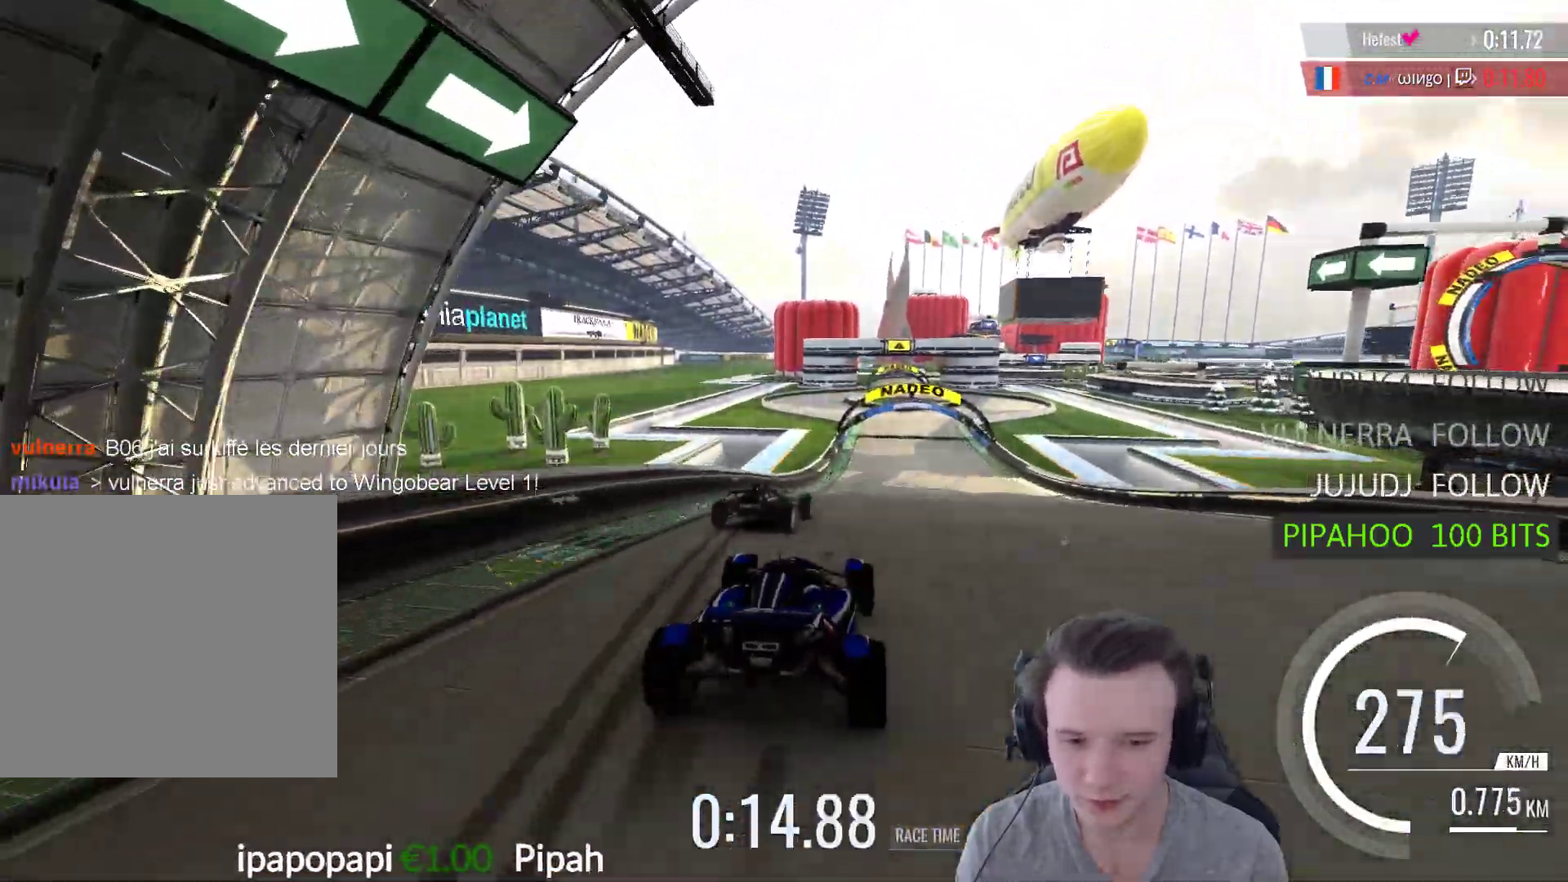
{"buttons": ["A"], "left_stick": "center", "right_stick": "center", "events": [[100, "left_stick", "right"], [200, "left_stick", "center"], [367, "left_stick", "left"], [467, "left_stick", "center"]]}
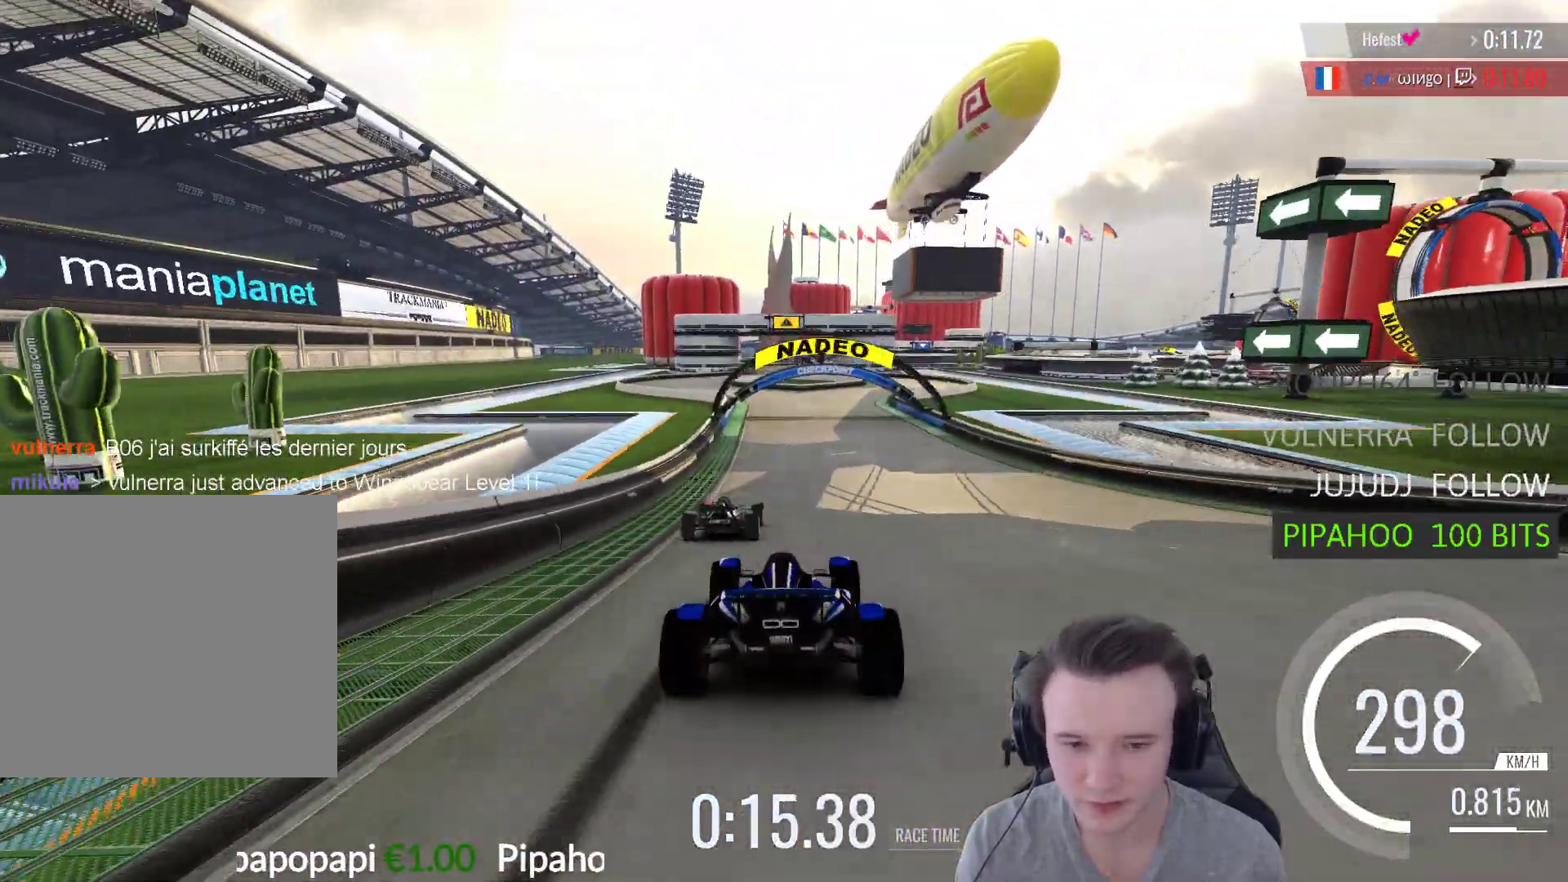
{"buttons": ["A"], "left_stick": "center", "right_stick": "center", "events": [[133, "left_stick", "left"], [233, "left_stick", "center"], [367, "left_stick", "left"], [467, "left_stick", "center"]]}